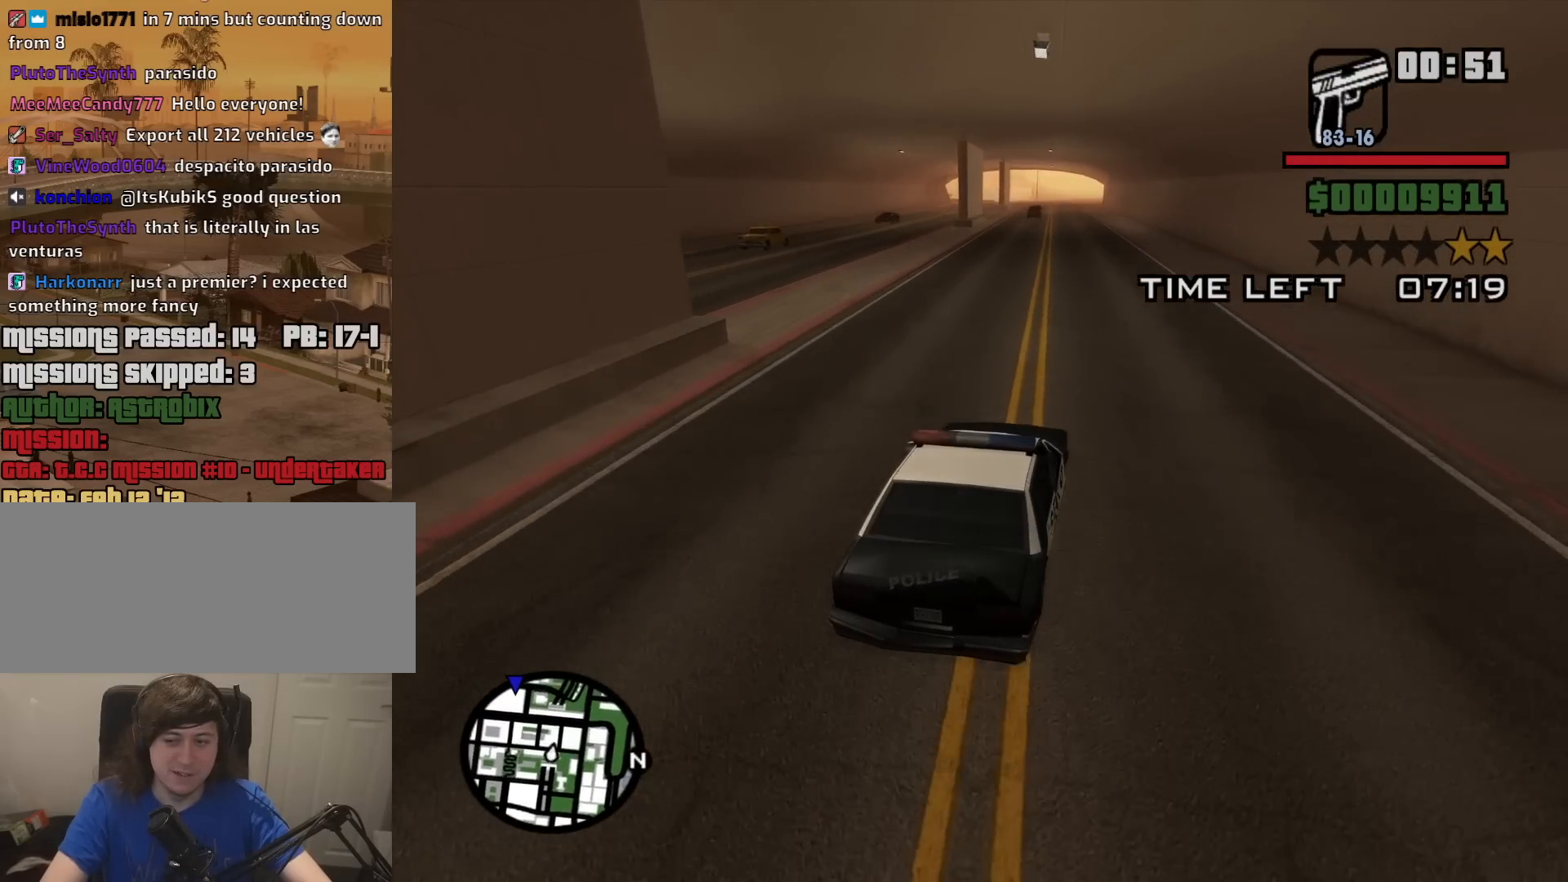
Gameplay with keyboard and mouse; each line is a JSON object with the keys and mouse buttons held at the frame after it. "events" lists presses ("down") and releases ("up") of "1", "2", "3", "4", "5", "6", "8", "a", "alt", "c", "ctrl", "d", "down", "e", "escape", "f", "f1", "f2", "f3", "g", "h", "left", "num2", "q", "r", "right", "s", "shift", "space", "t", "tab", "up", "v", "w", "x", "z", "mouse_left", "mouse_middle", "mouse_right", "mouse_wheel_up" and "mouse_wheel_down" between this image and that frame as [ms after this image, input, new state], when the widget could be followed in between. "mouse_left", "mouse_middle", "mouse_right", "mouse_wheel_up", "mouse_wheel_down" = the "left", "middle", "right", "wheel_up", "wheel_down" buttons of the "mouse" list. No other keys are recorded. Mouse movement is not recorded.
{"keys": ["w"], "mouse": [], "events": [[300, "a", "down"], [400, "a", "up"]]}
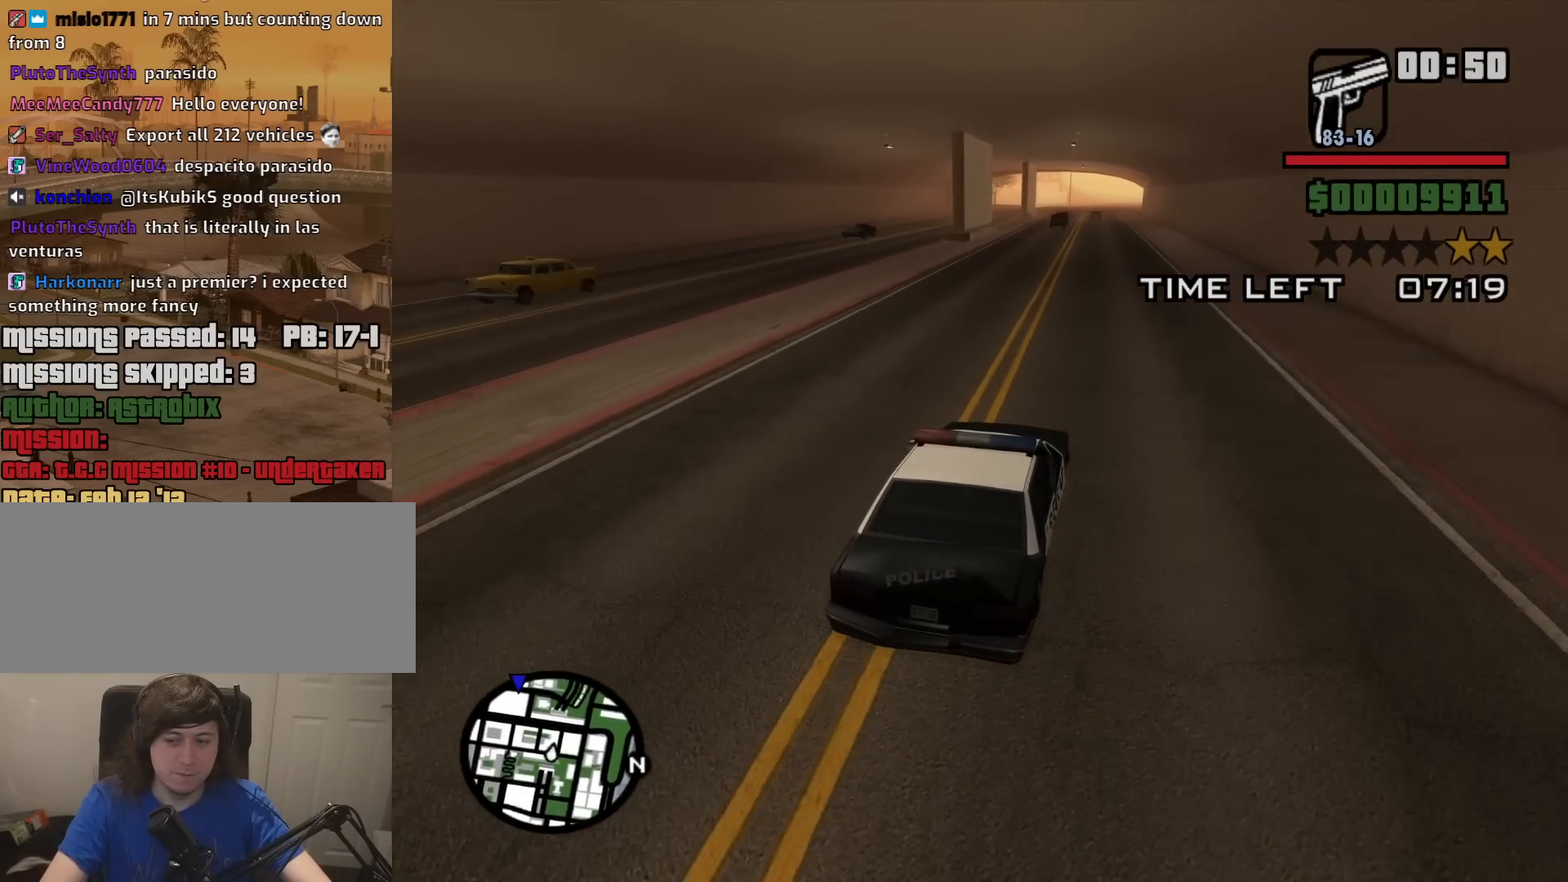
{"keys": ["w"], "mouse": [], "events": []}
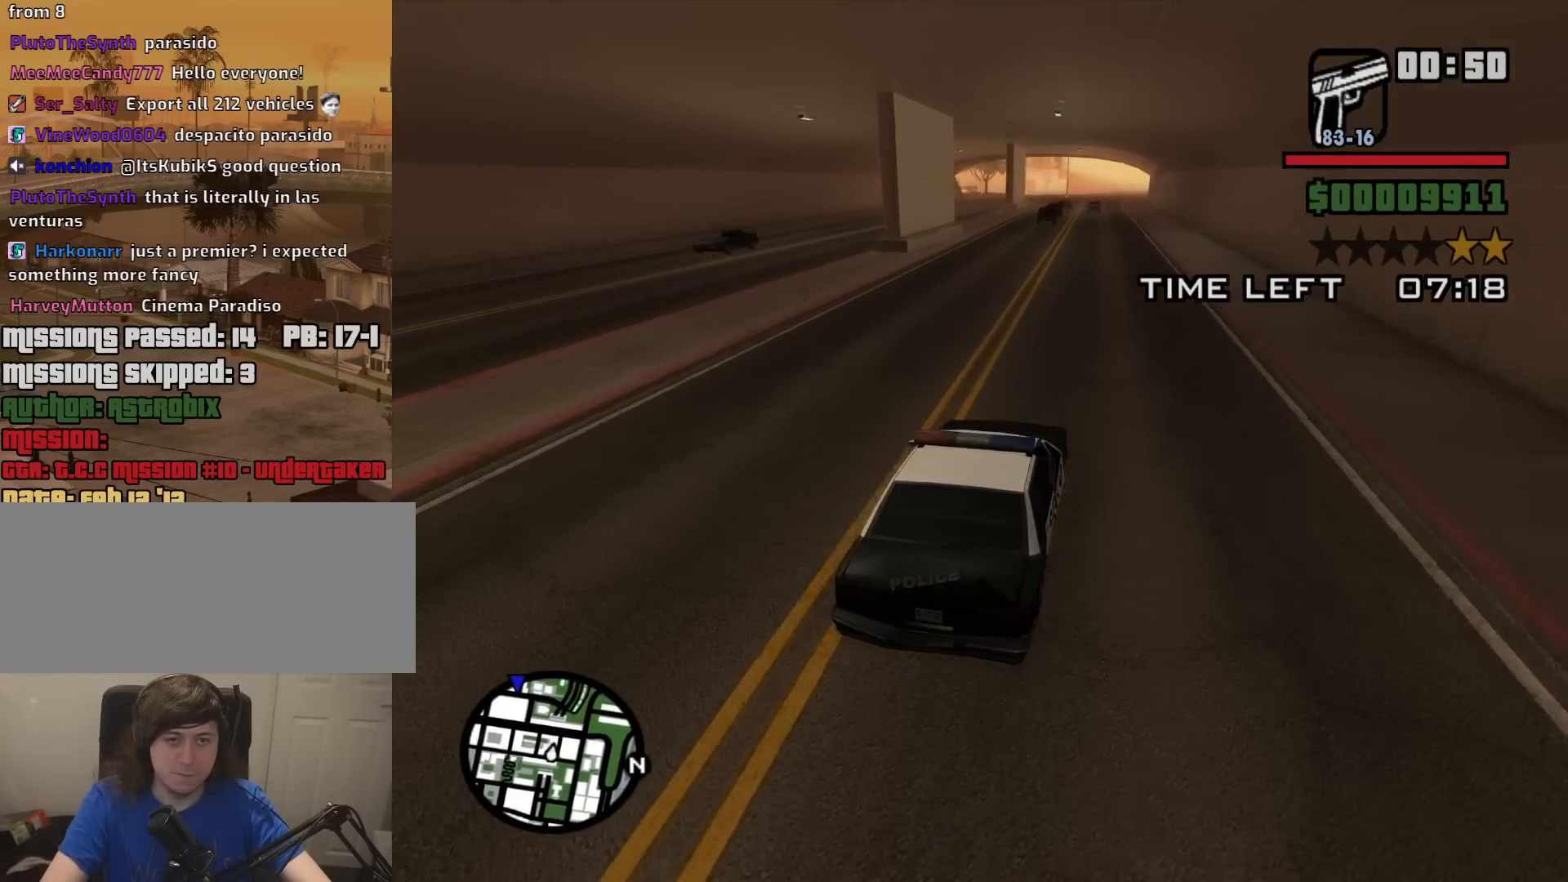
{"keys": ["w"], "mouse": [], "events": []}
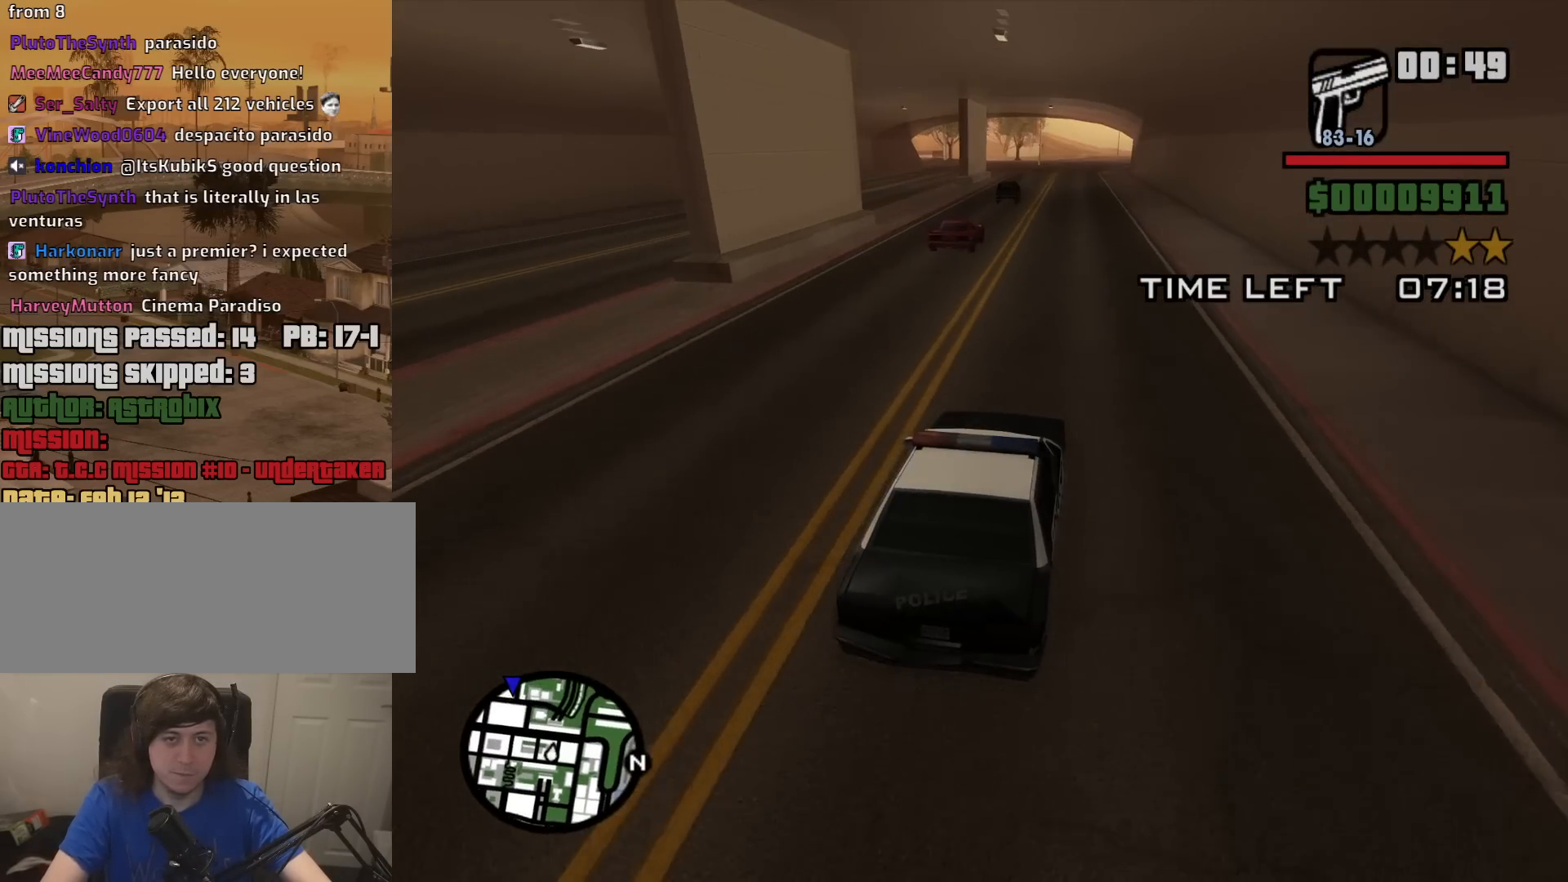
{"keys": ["w"], "mouse": [], "events": []}
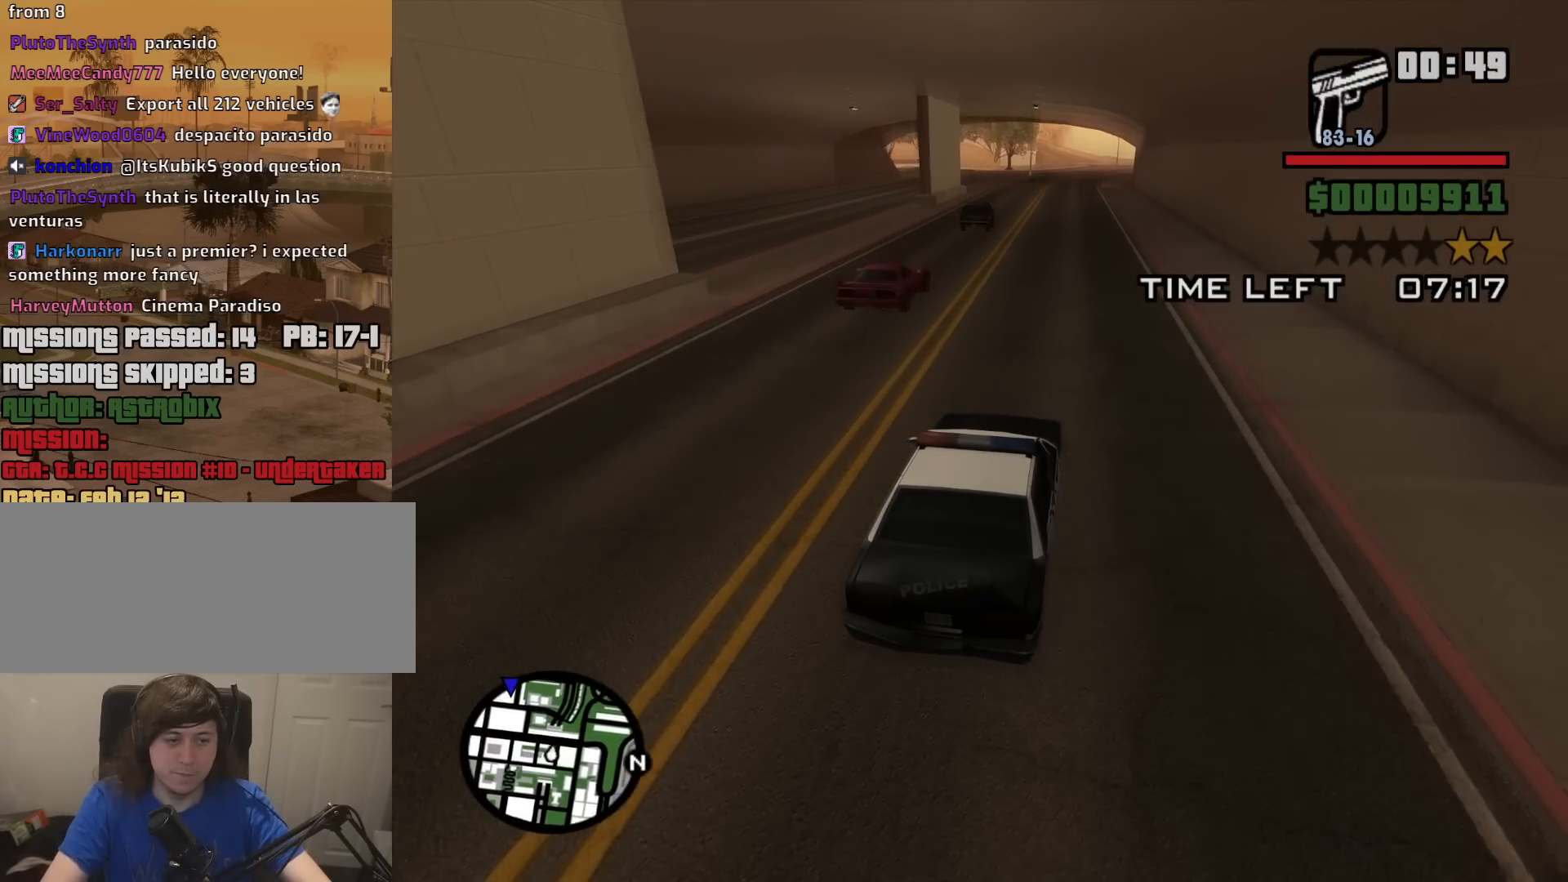
{"keys": ["w"], "mouse": [], "events": []}
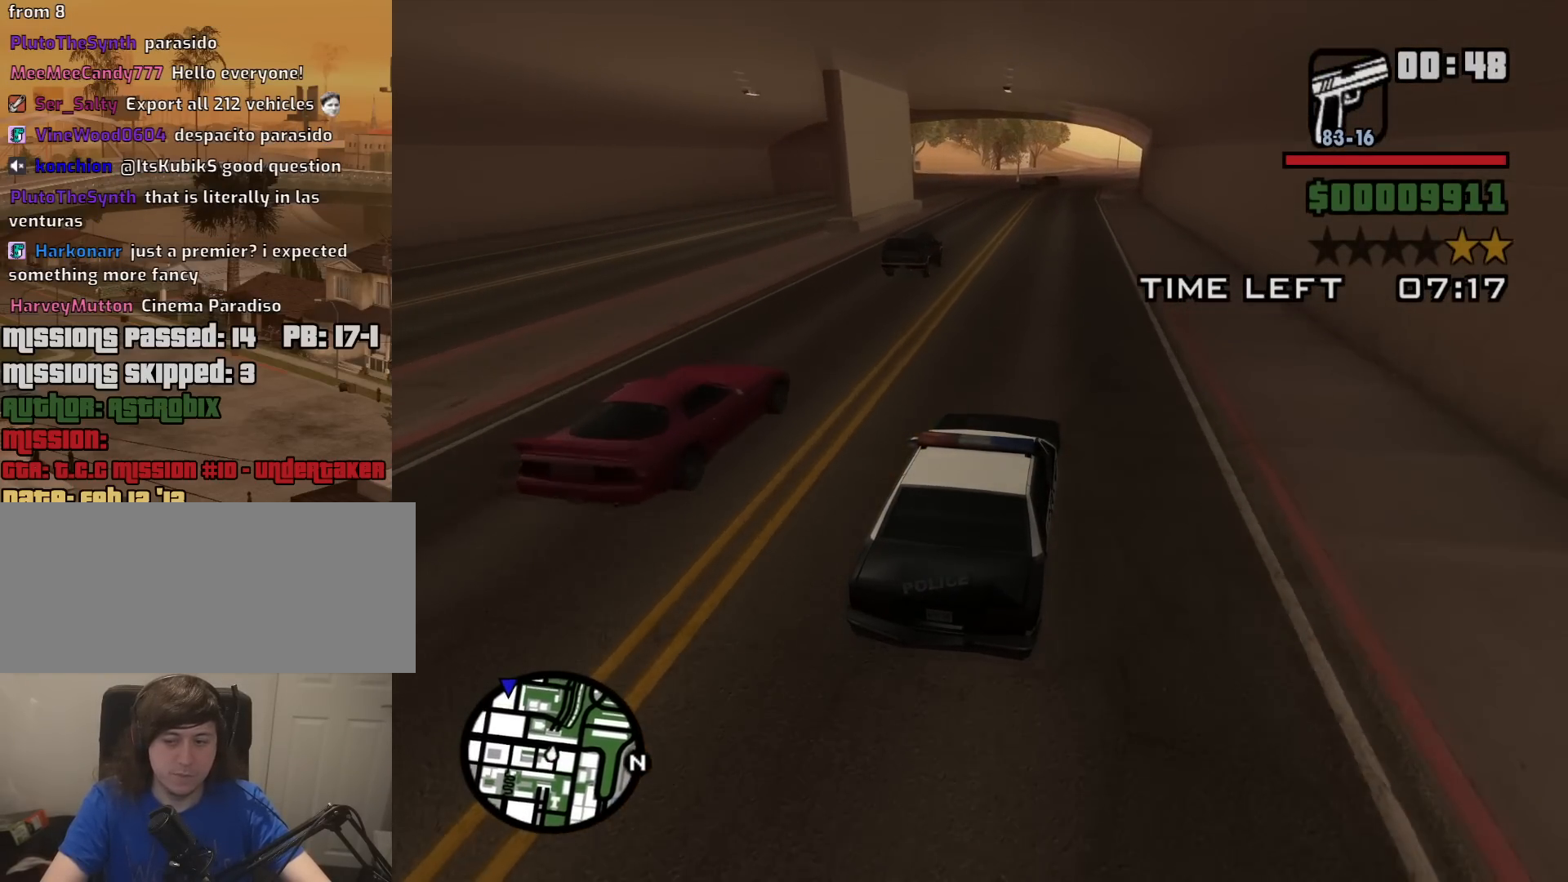
{"keys": ["w"], "mouse": [], "events": []}
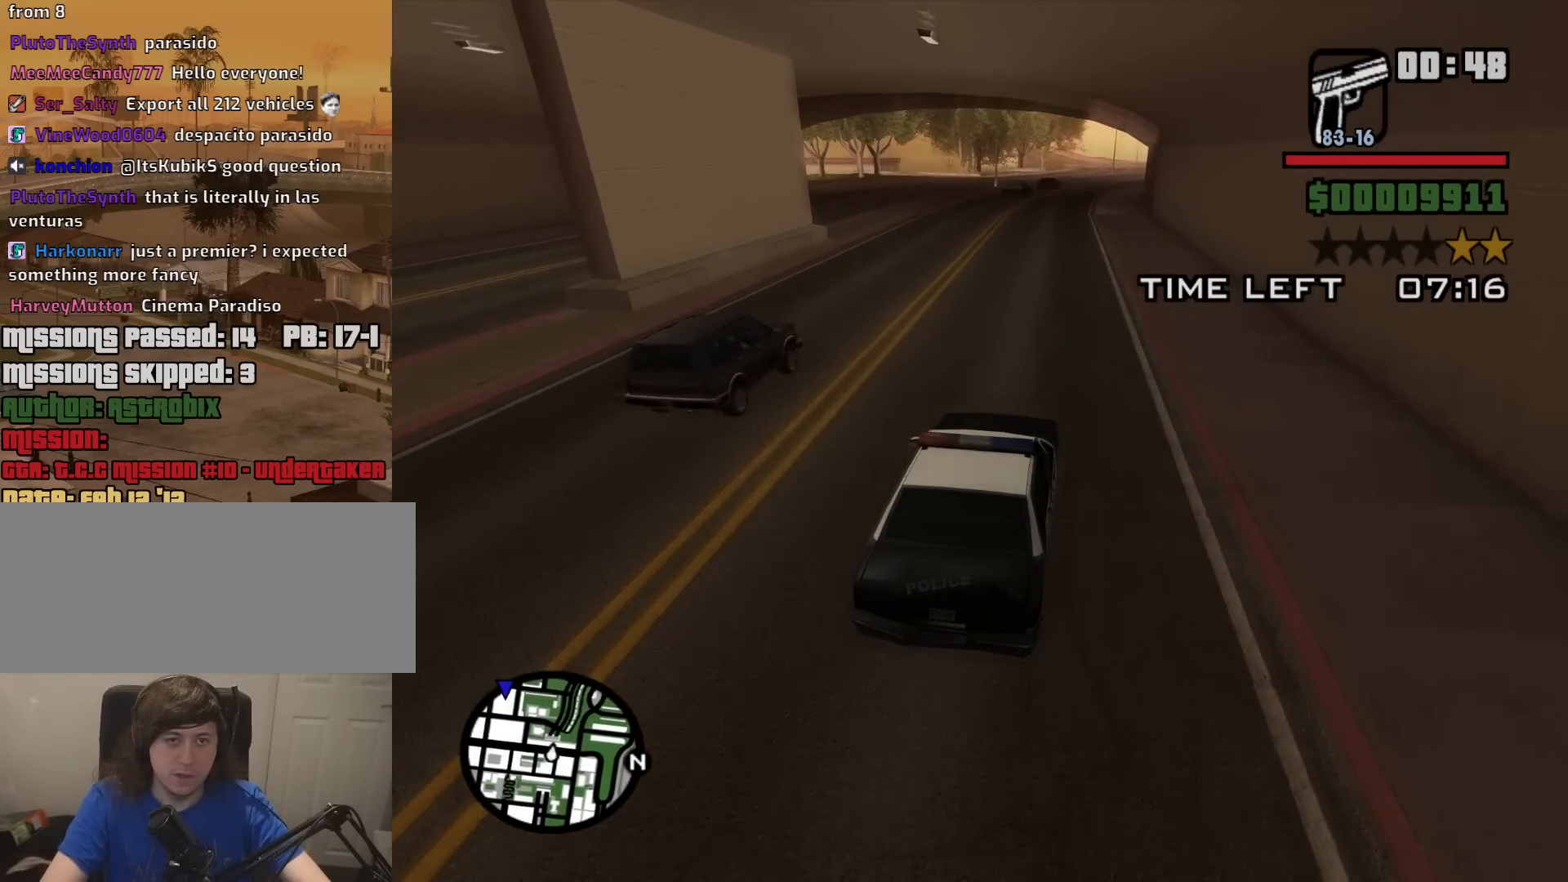
{"keys": ["w"], "mouse": [], "events": []}
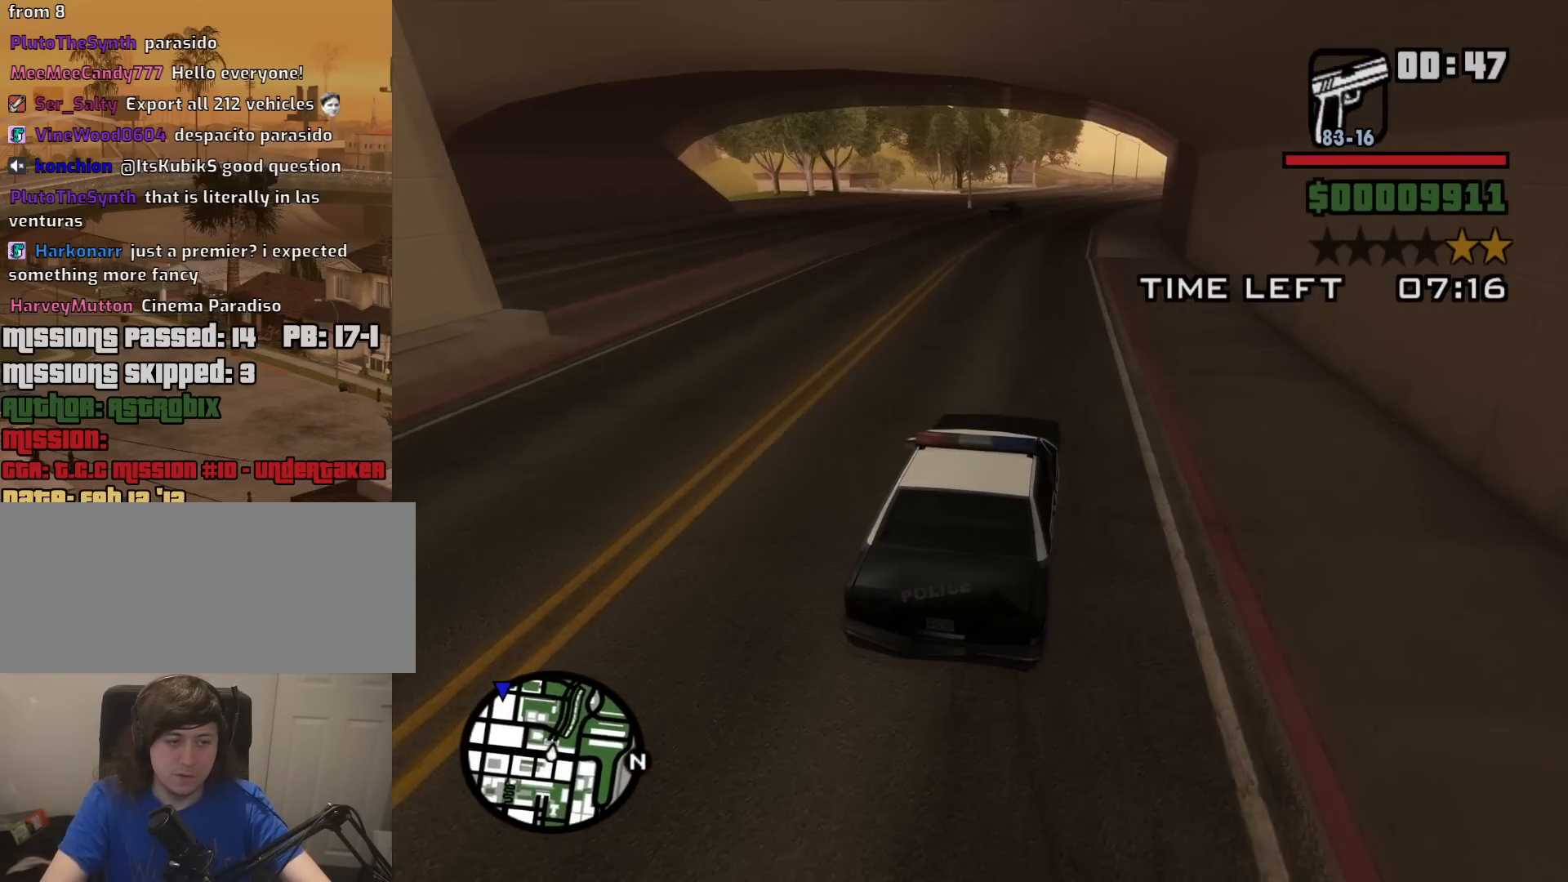
{"keys": ["w"], "mouse": [], "events": []}
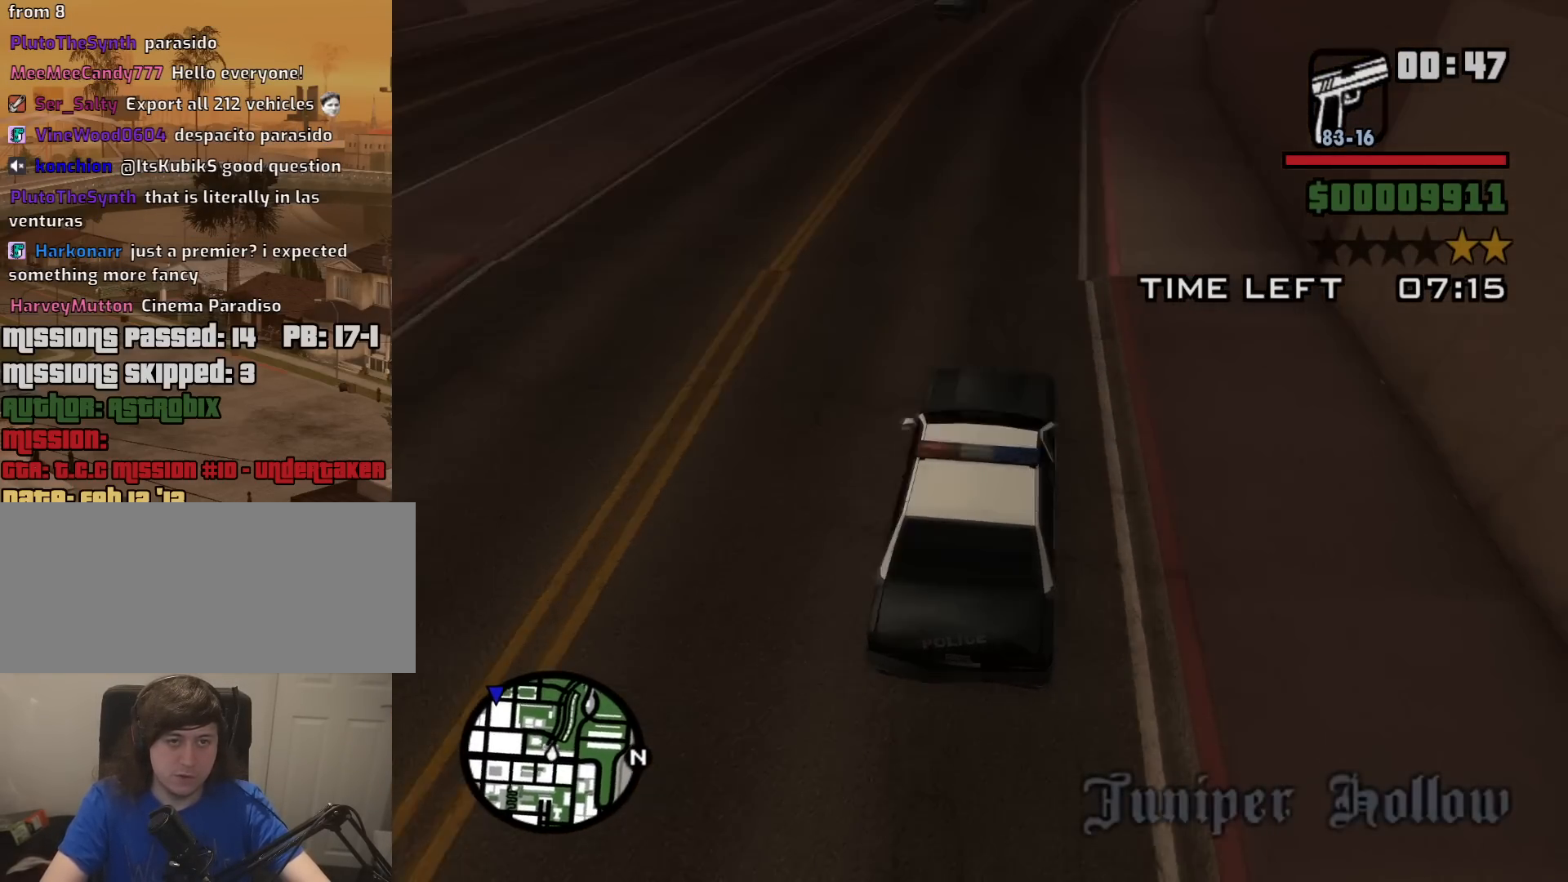
{"keys": ["w"], "mouse": [], "events": [[150, "d", "down"], [334, "d", "up"]]}
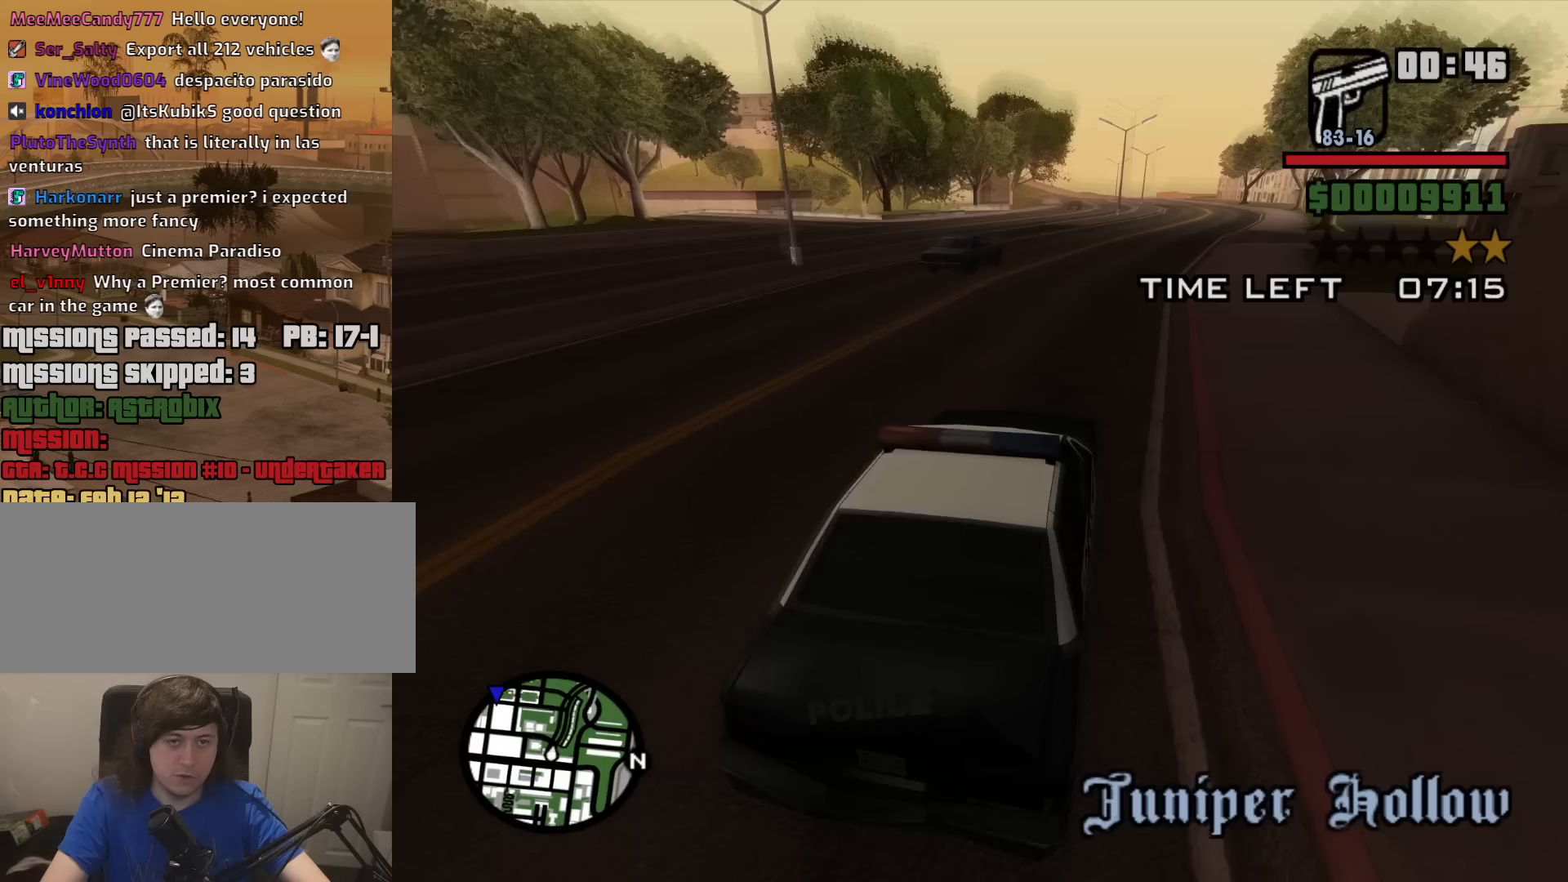
{"keys": ["w"], "mouse": [], "events": [[167, "d", "down"], [500, "d", "up"]]}
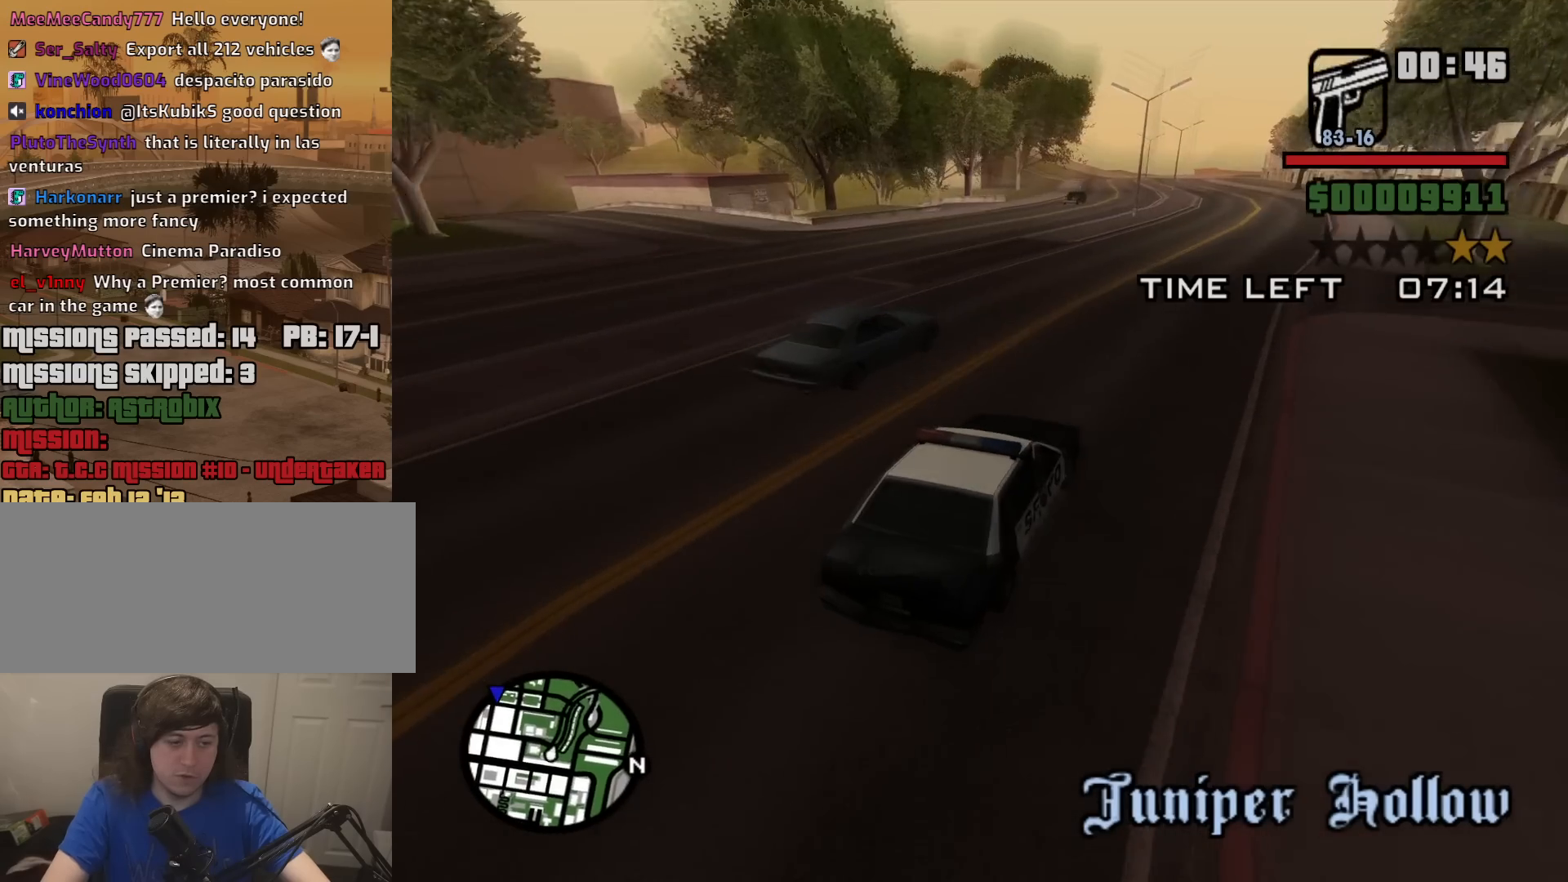
{"keys": ["w"], "mouse": [], "events": []}
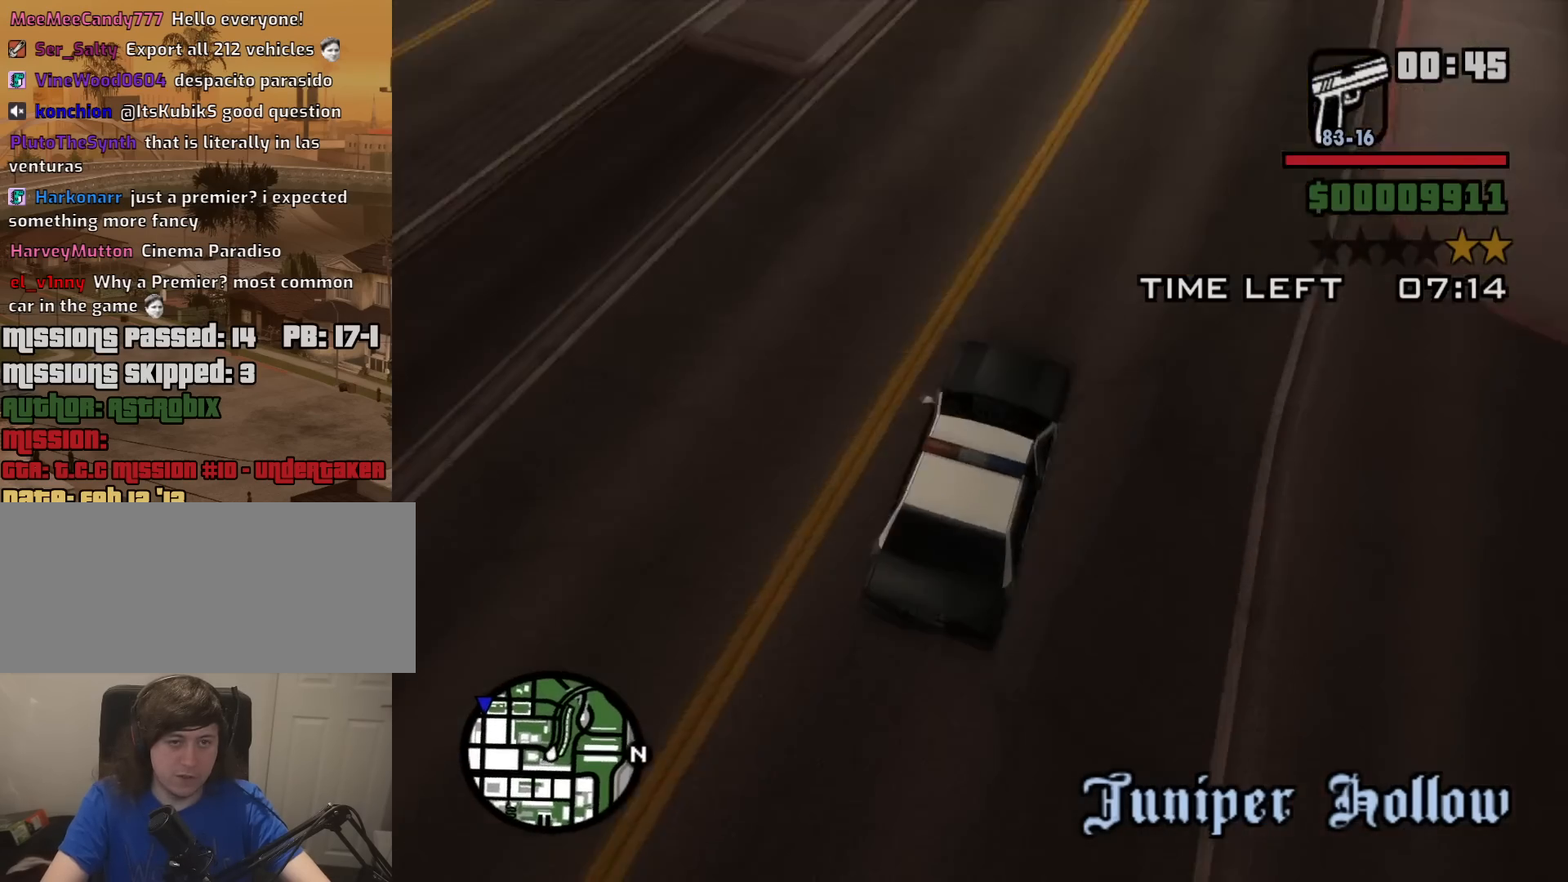
{"keys": ["w"], "mouse": [], "events": []}
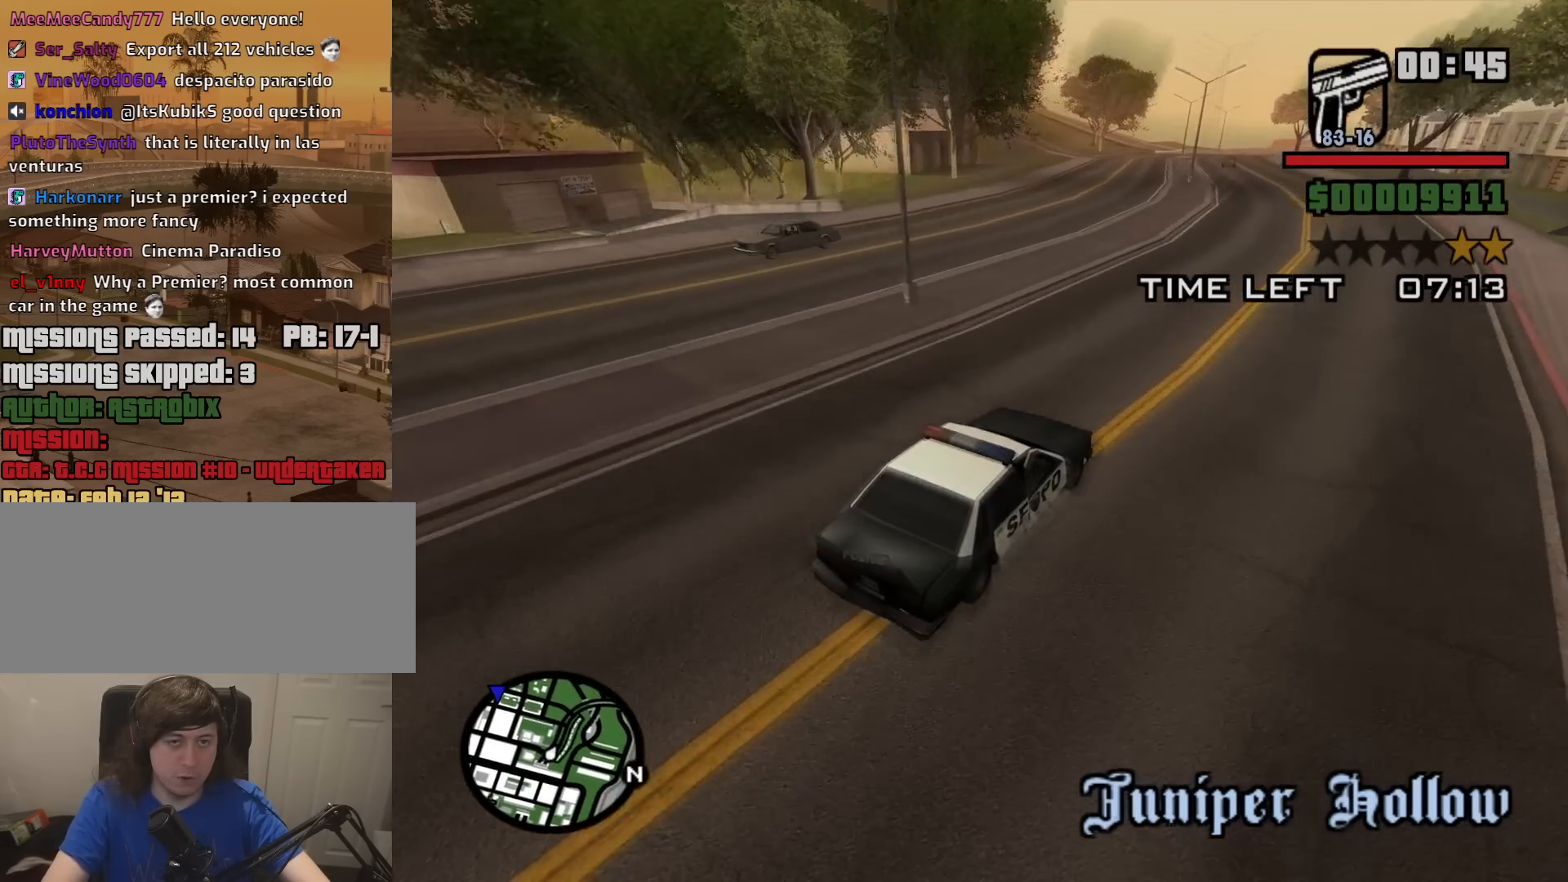
{"keys": ["w"], "mouse": [], "events": [[167, "a", "down"], [300, "a", "up"]]}
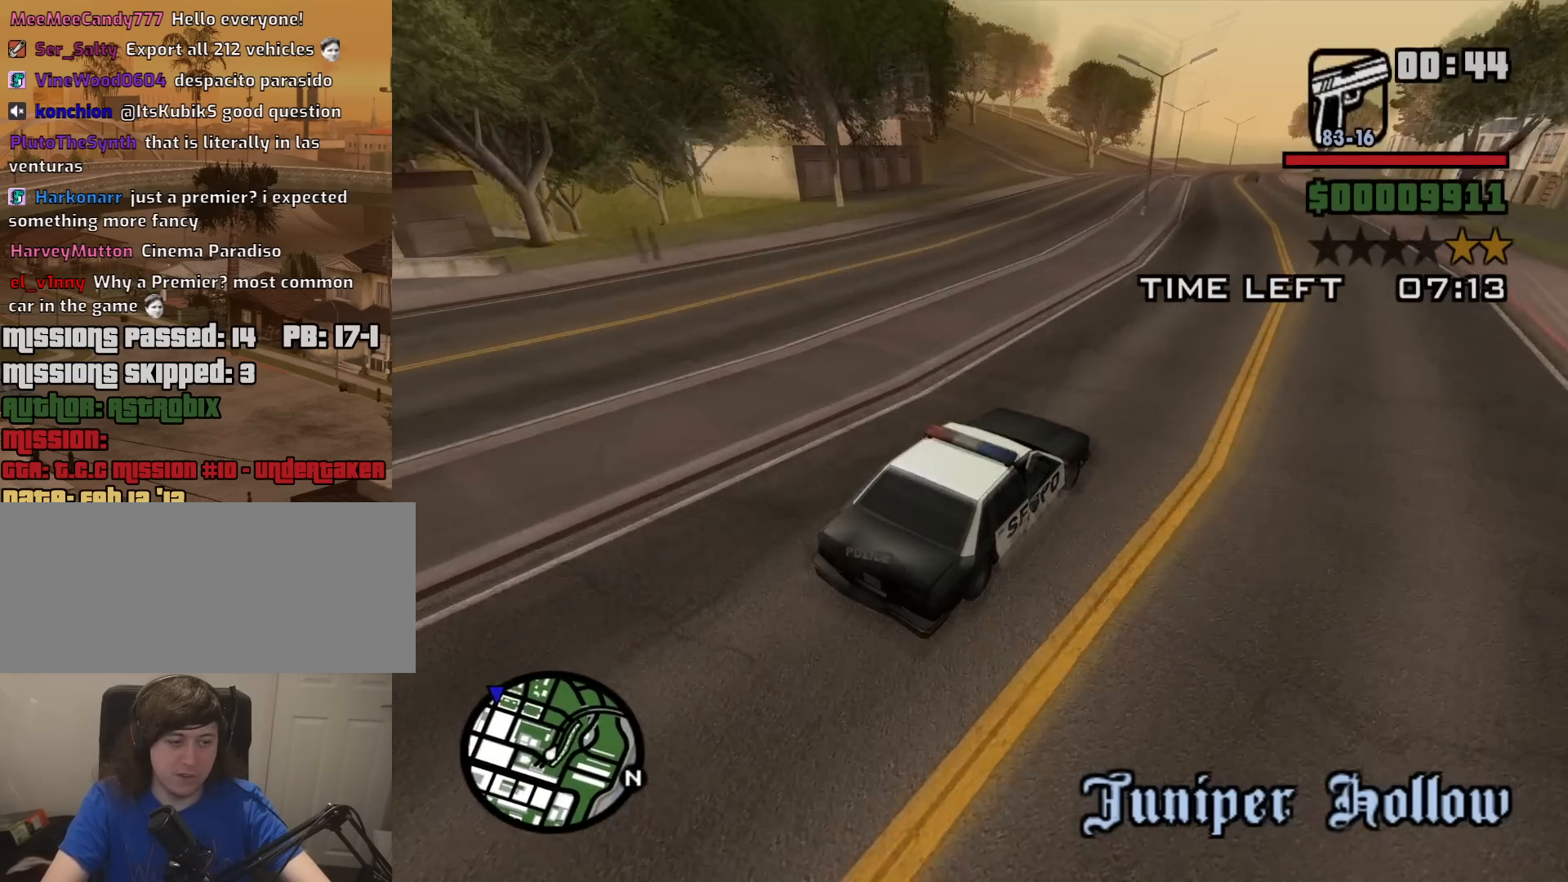
{"keys": ["w"], "mouse": [], "events": []}
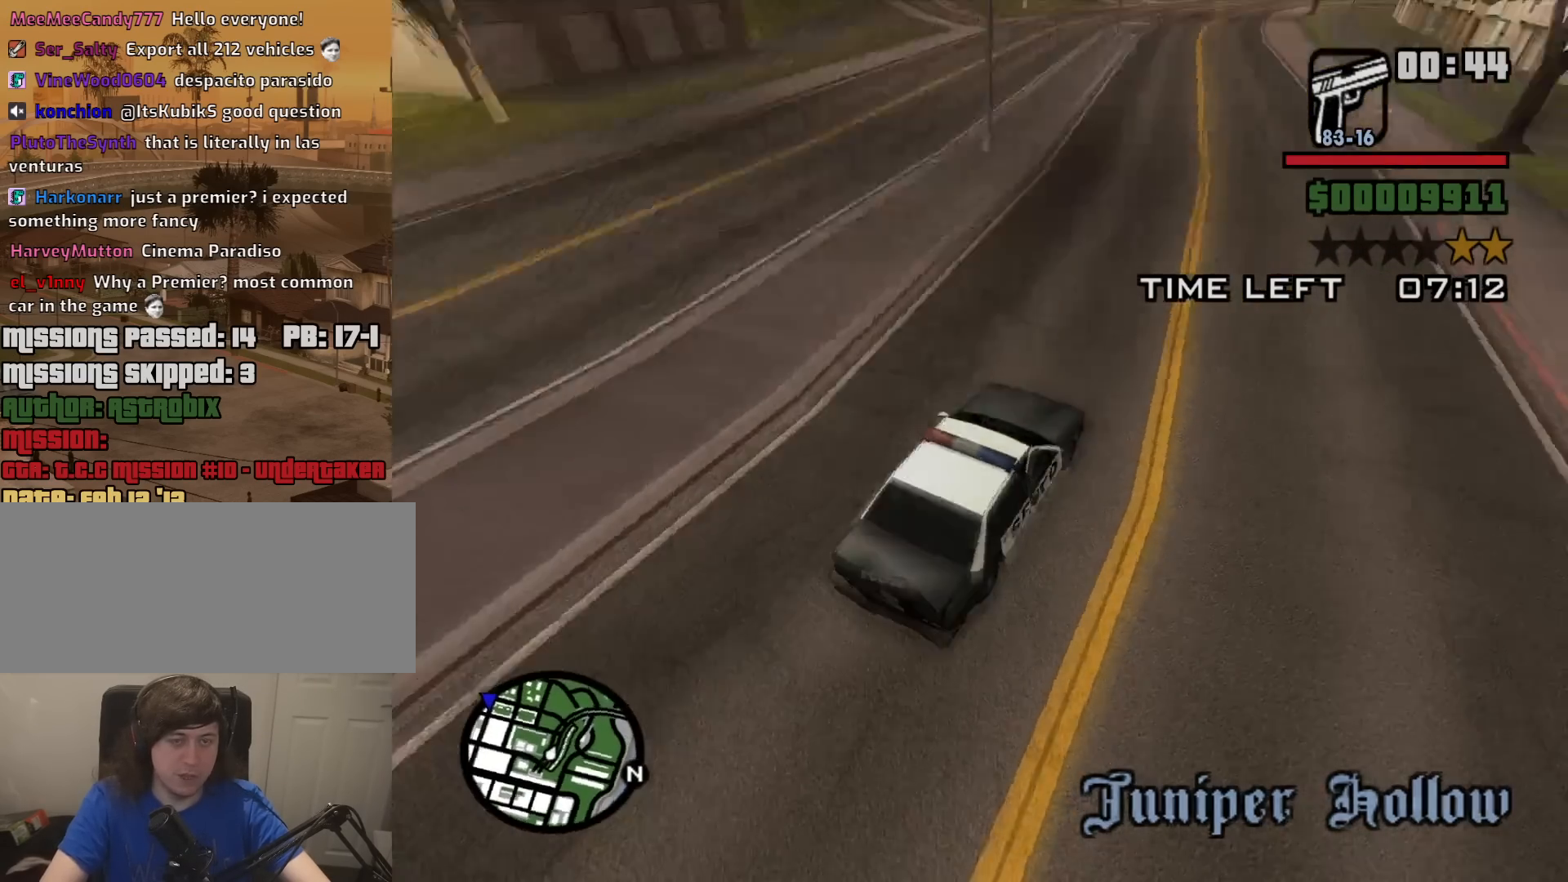
{"keys": ["w"], "mouse": [], "events": [[50, "a", "down"], [150, "a", "up"]]}
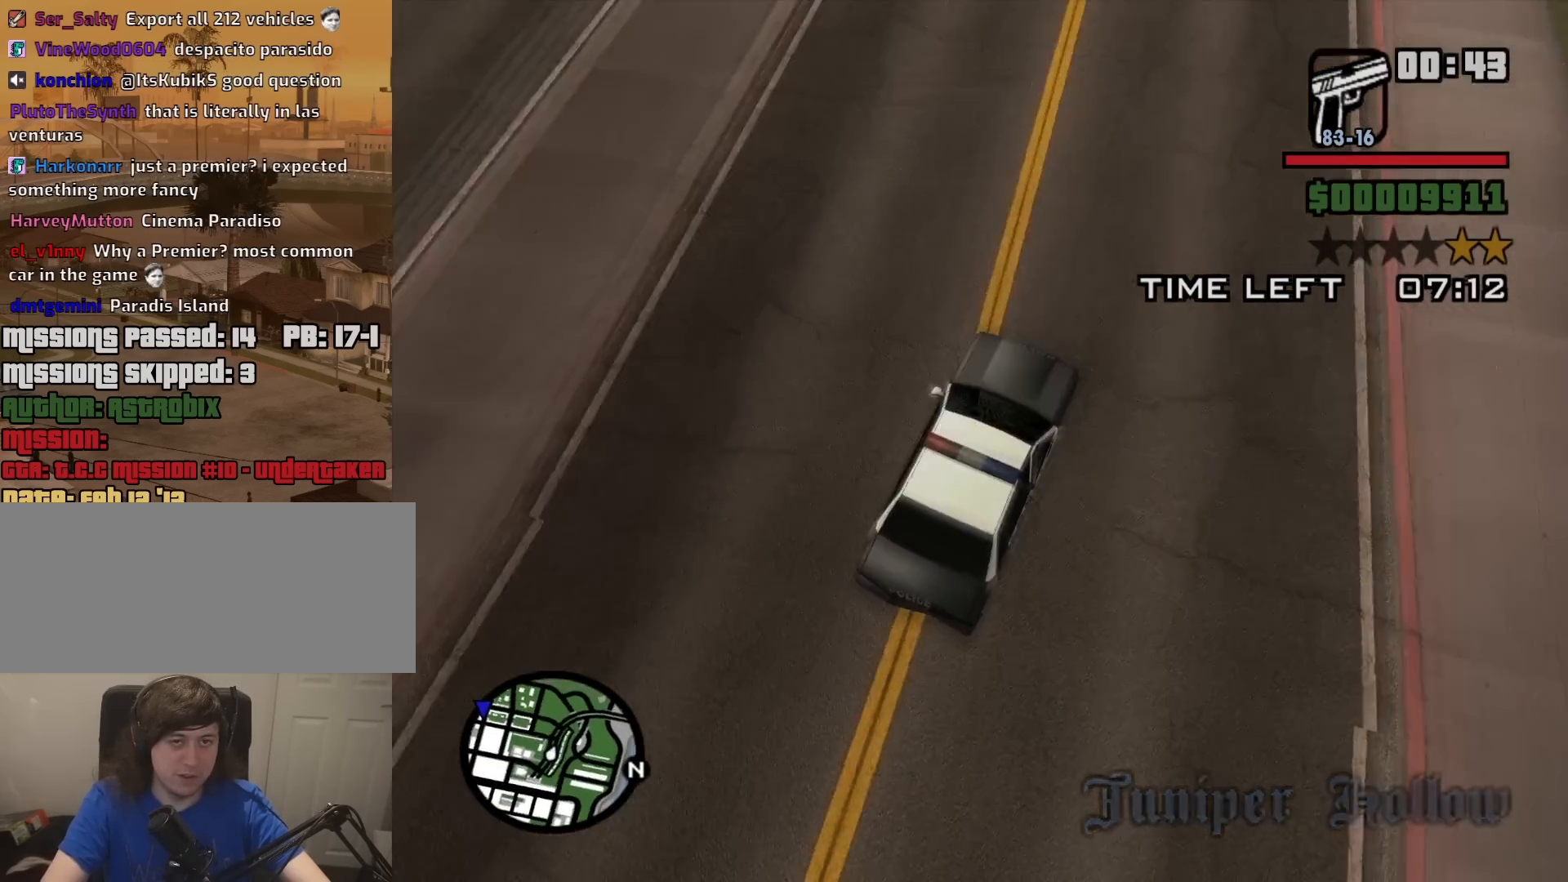
{"keys": ["a", "w"], "mouse": [], "events": [[300, "a", "down"]]}
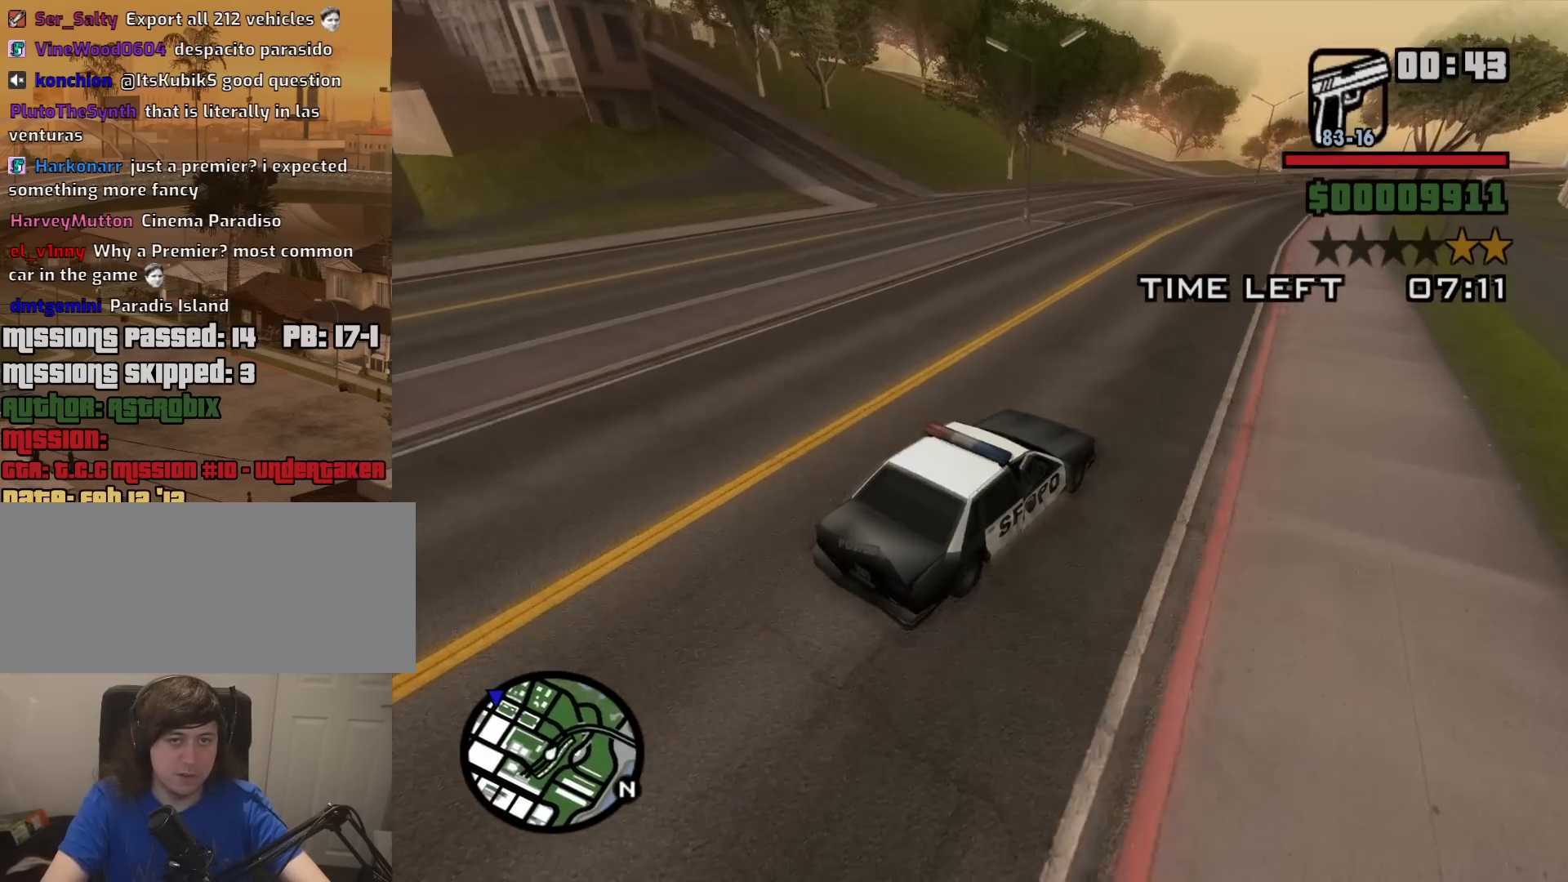
{"keys": ["w"], "mouse": [], "events": [[184, "a", "up"], [367, "a", "down"], [467, "a", "up"]]}
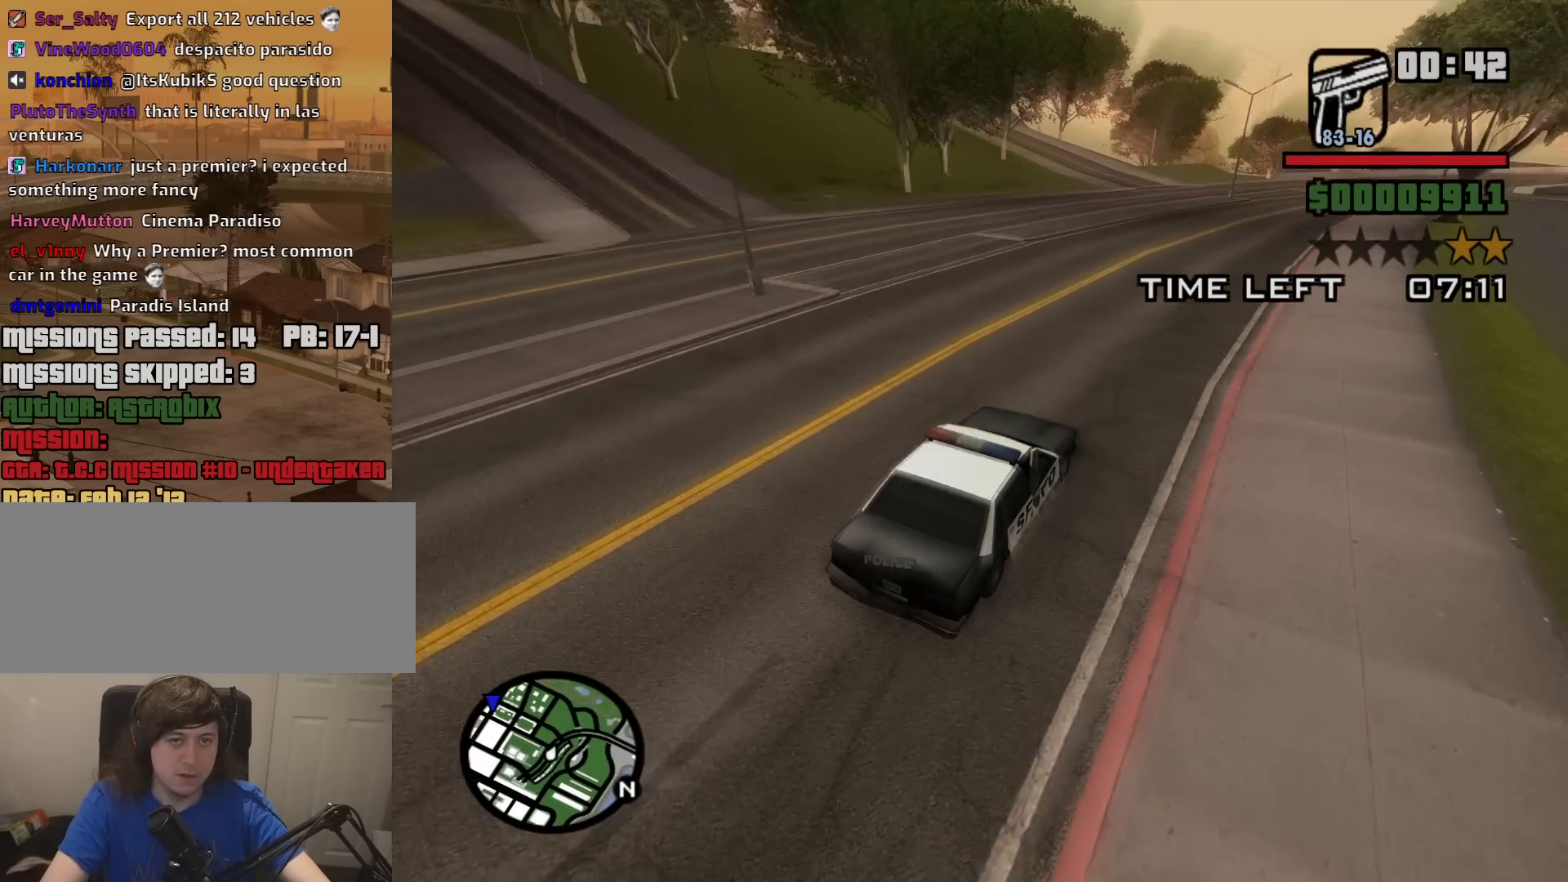
{"keys": ["w"], "mouse": [], "events": []}
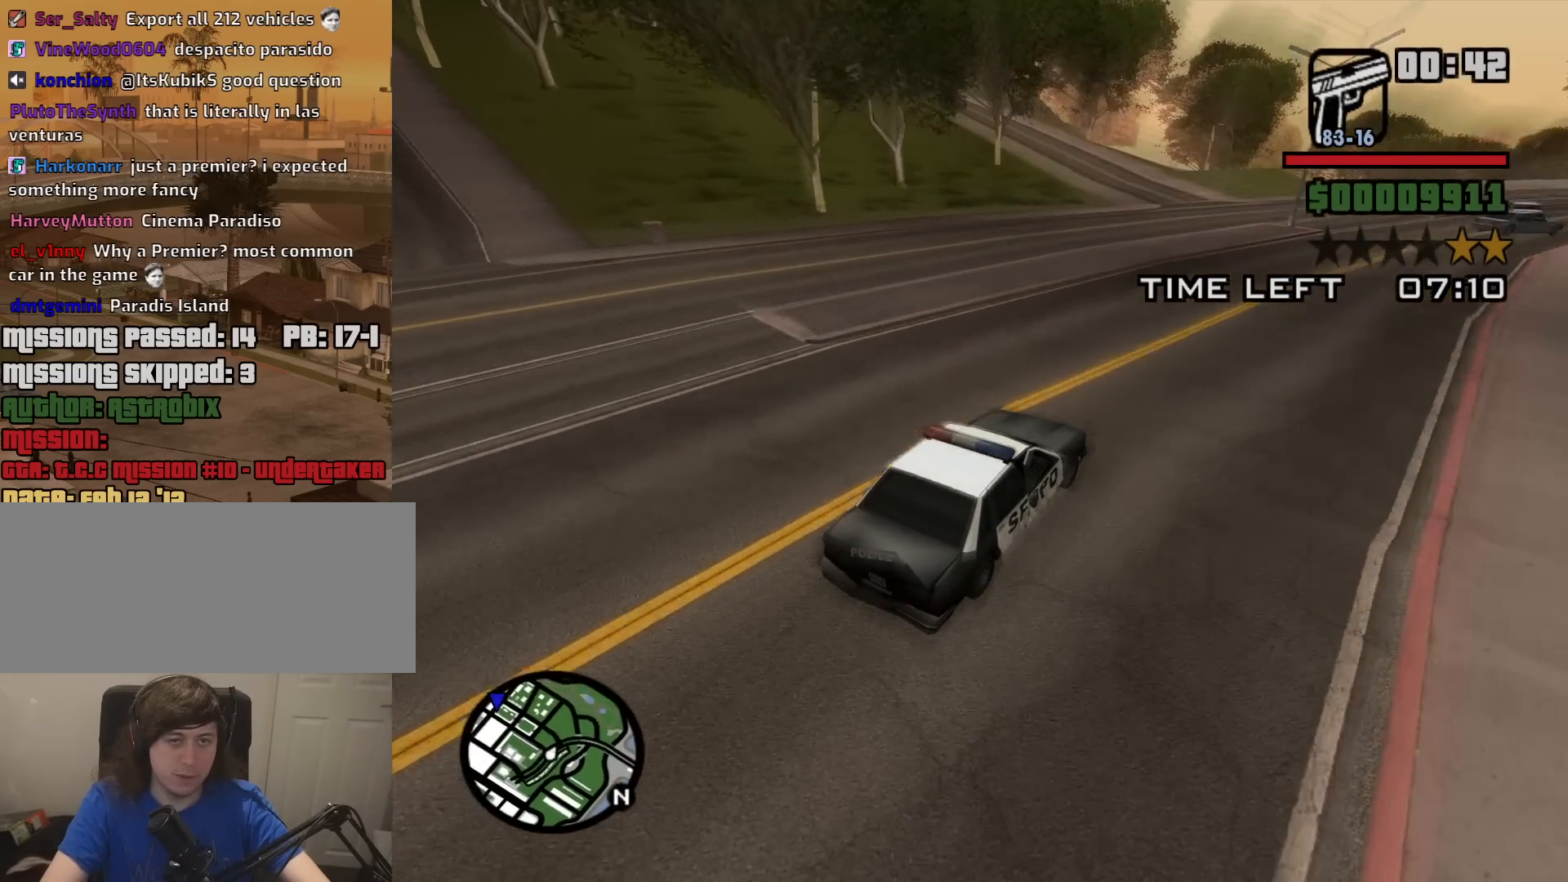
{"keys": ["a", "s"], "mouse": [], "events": [[17, "a", "down"], [117, "w", "up"], [250, "a", "up"], [400, "s", "down"], [500, "a", "down"]]}
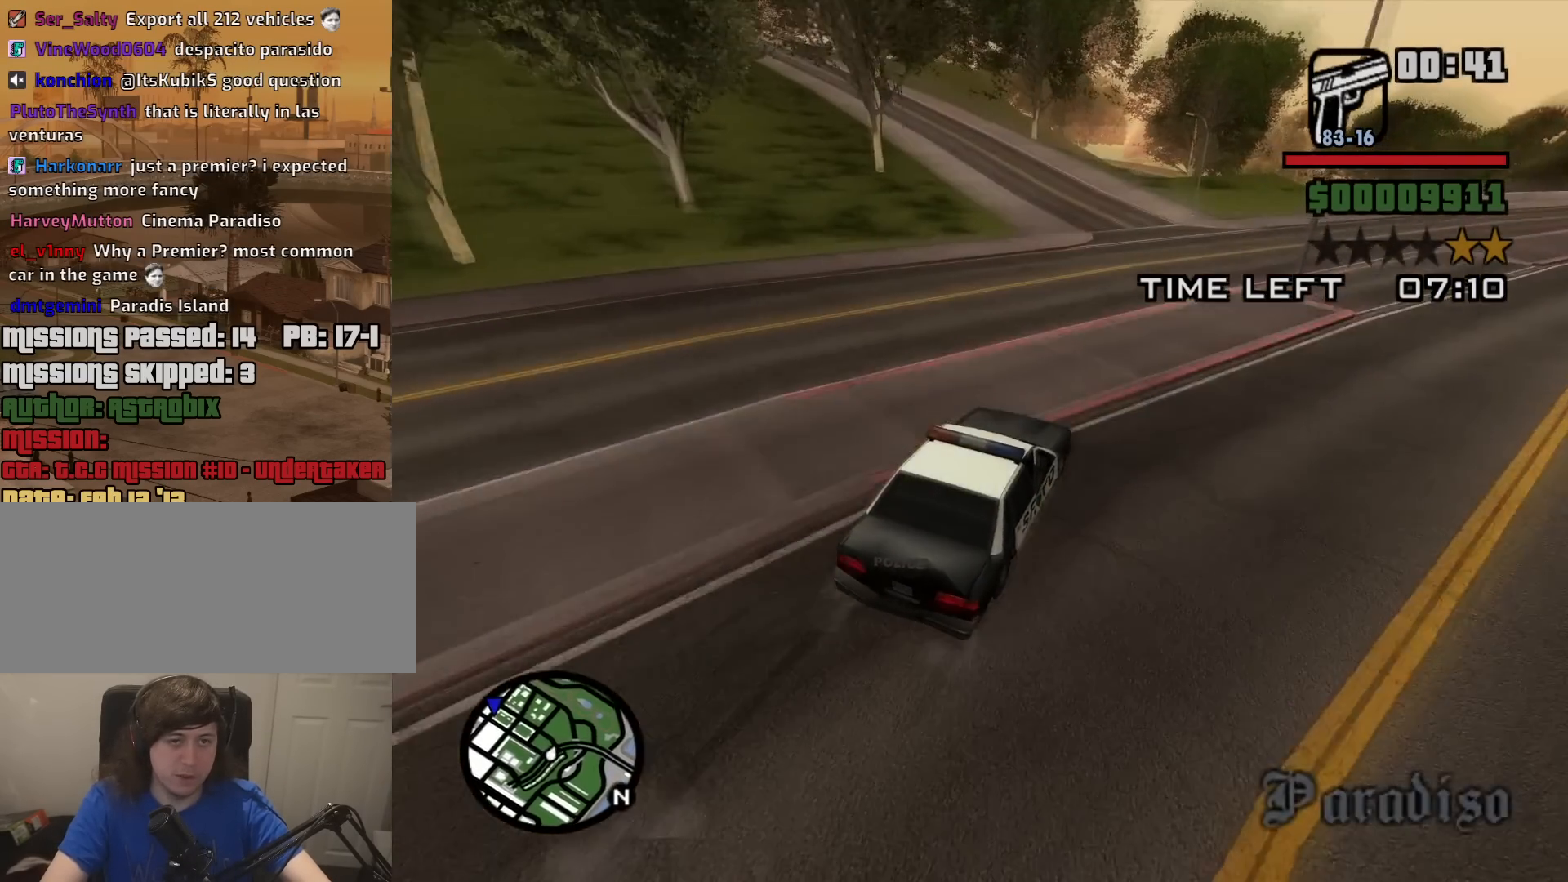
{"keys": ["a", "w"], "mouse": [], "events": [[84, "s", "up"], [417, "w", "down"]]}
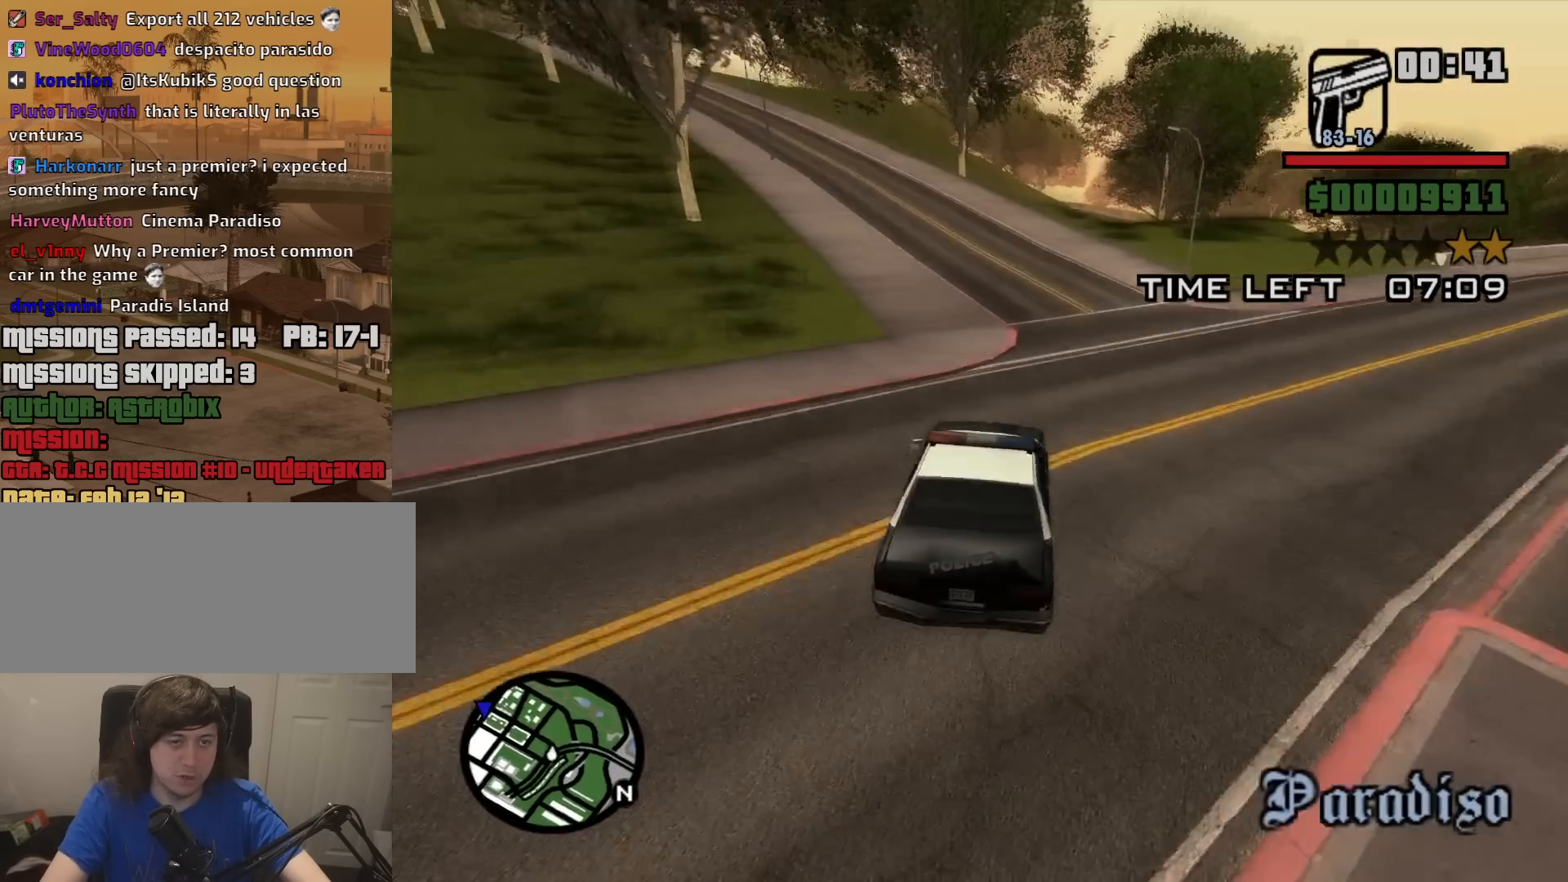
{"keys": ["w"], "mouse": [], "events": [[434, "a", "up"]]}
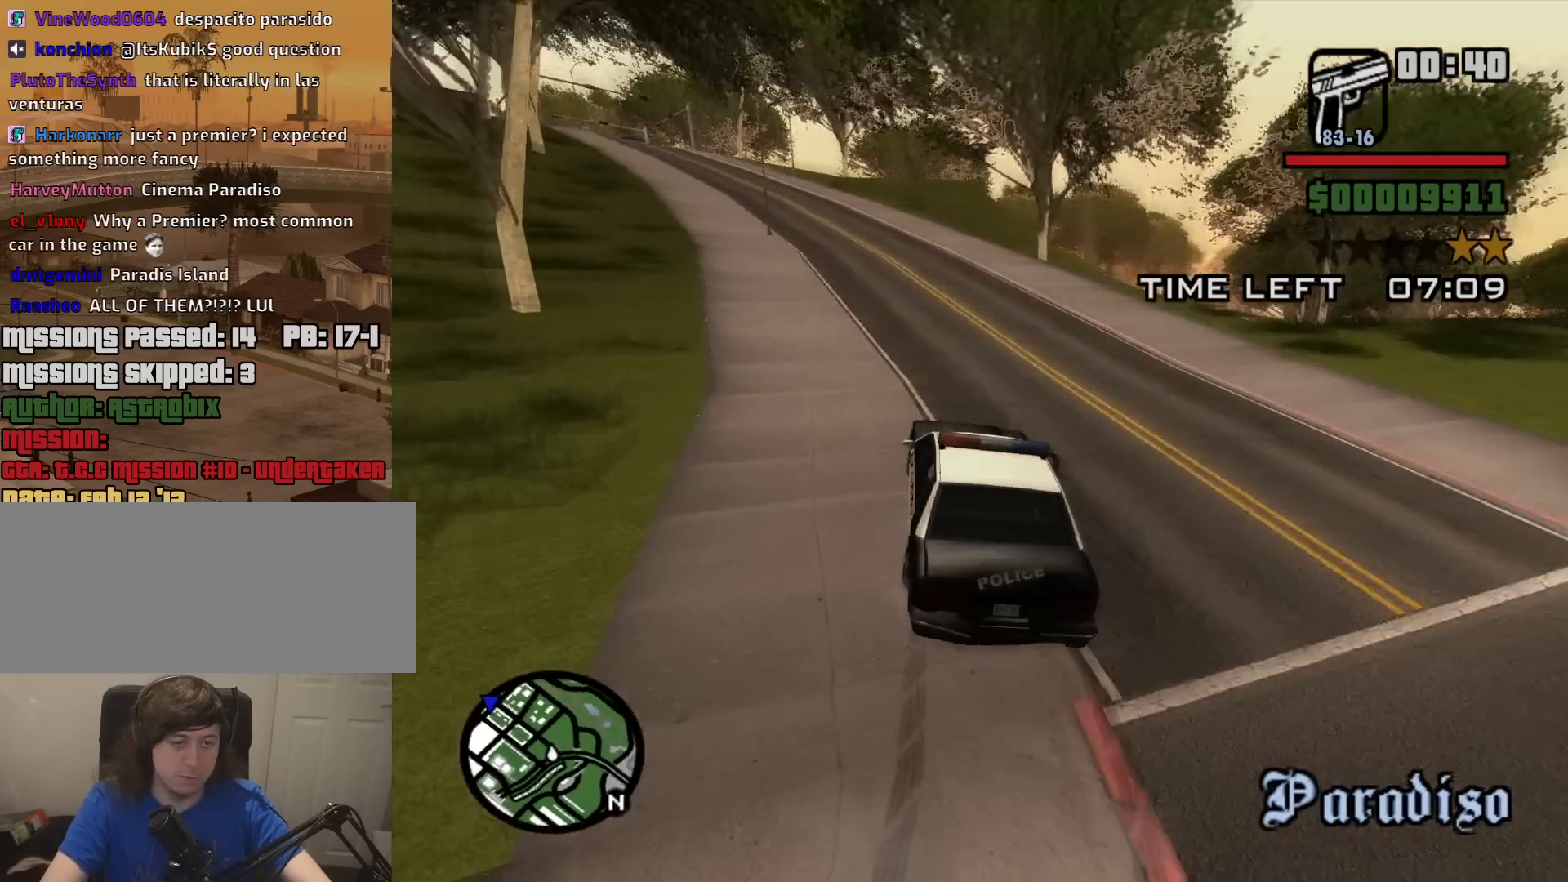
{"keys": ["a", "w"], "mouse": [], "events": [[67, "a", "down"], [267, "a", "up"], [500, "a", "down"]]}
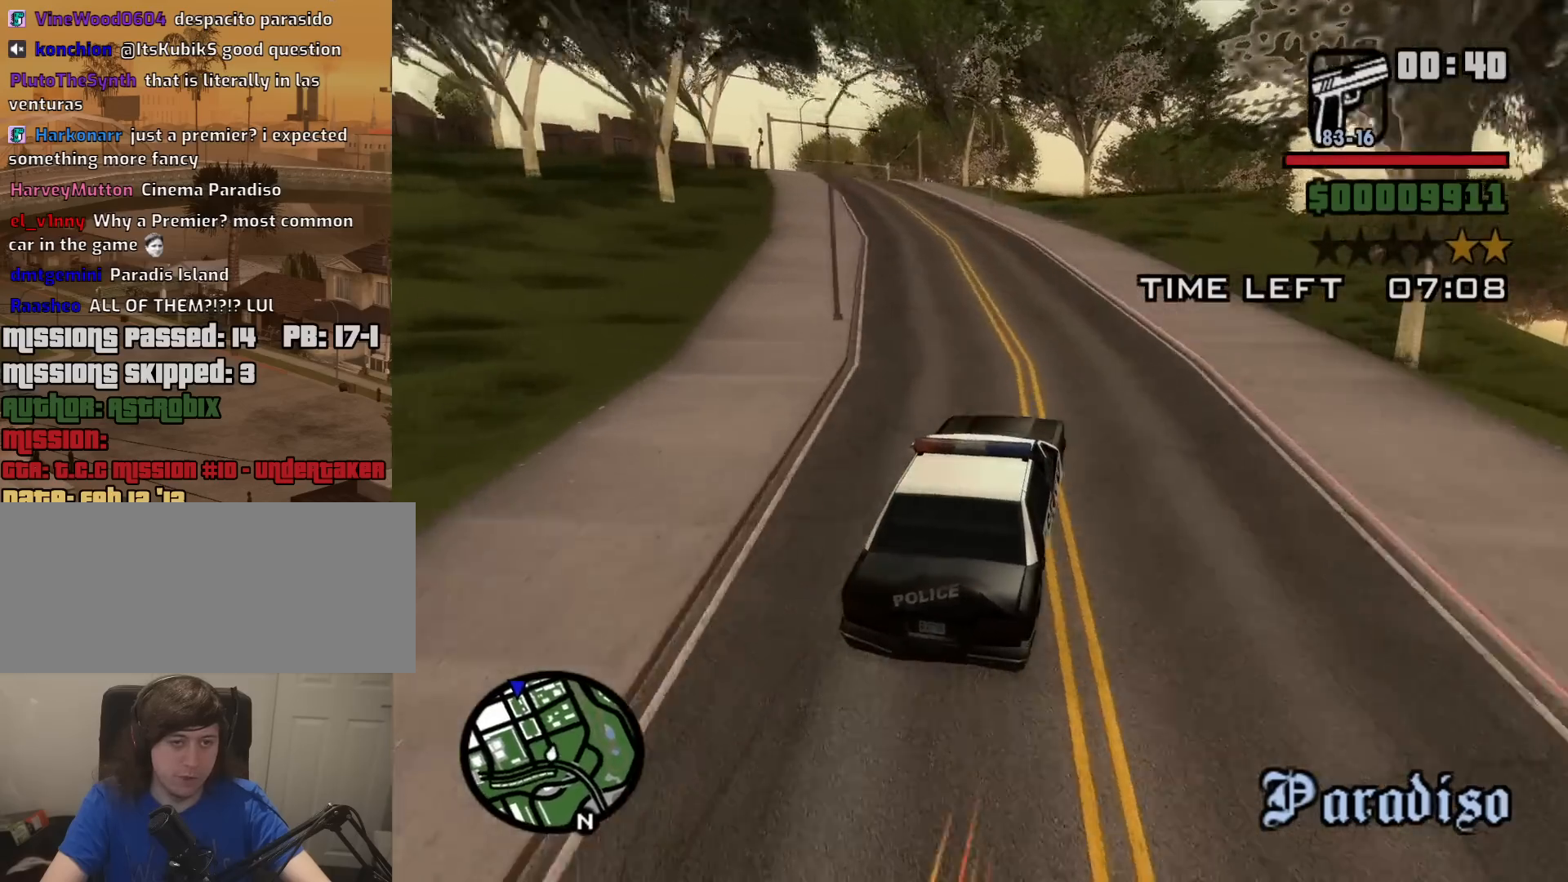
{"keys": ["a", "w"], "mouse": [], "events": [[184, "a", "up"], [267, "a", "down"]]}
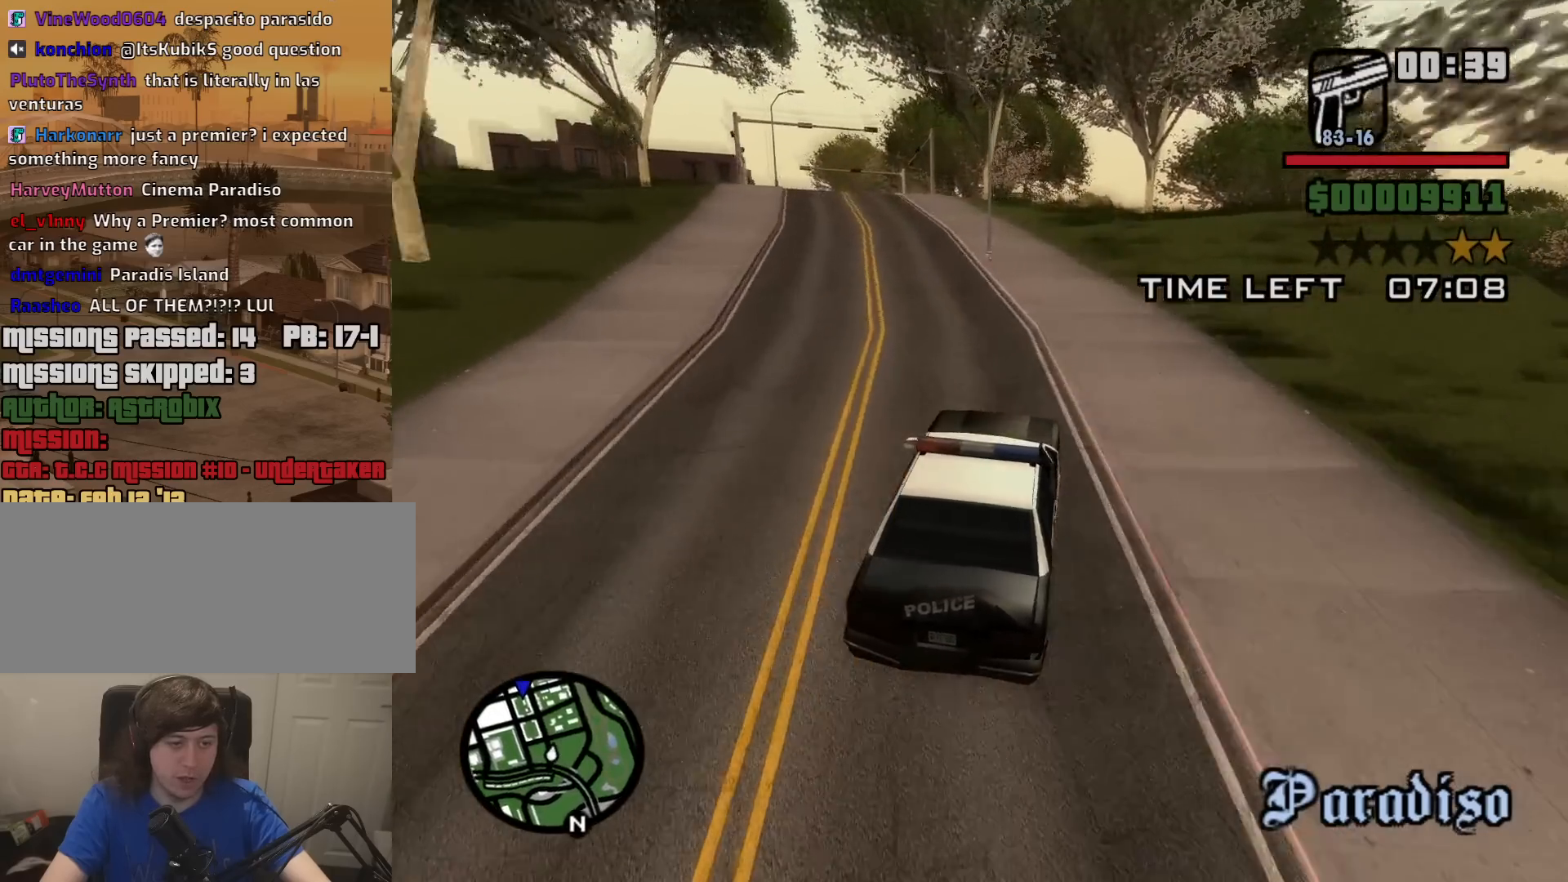
{"keys": ["a", "w"], "mouse": [], "events": []}
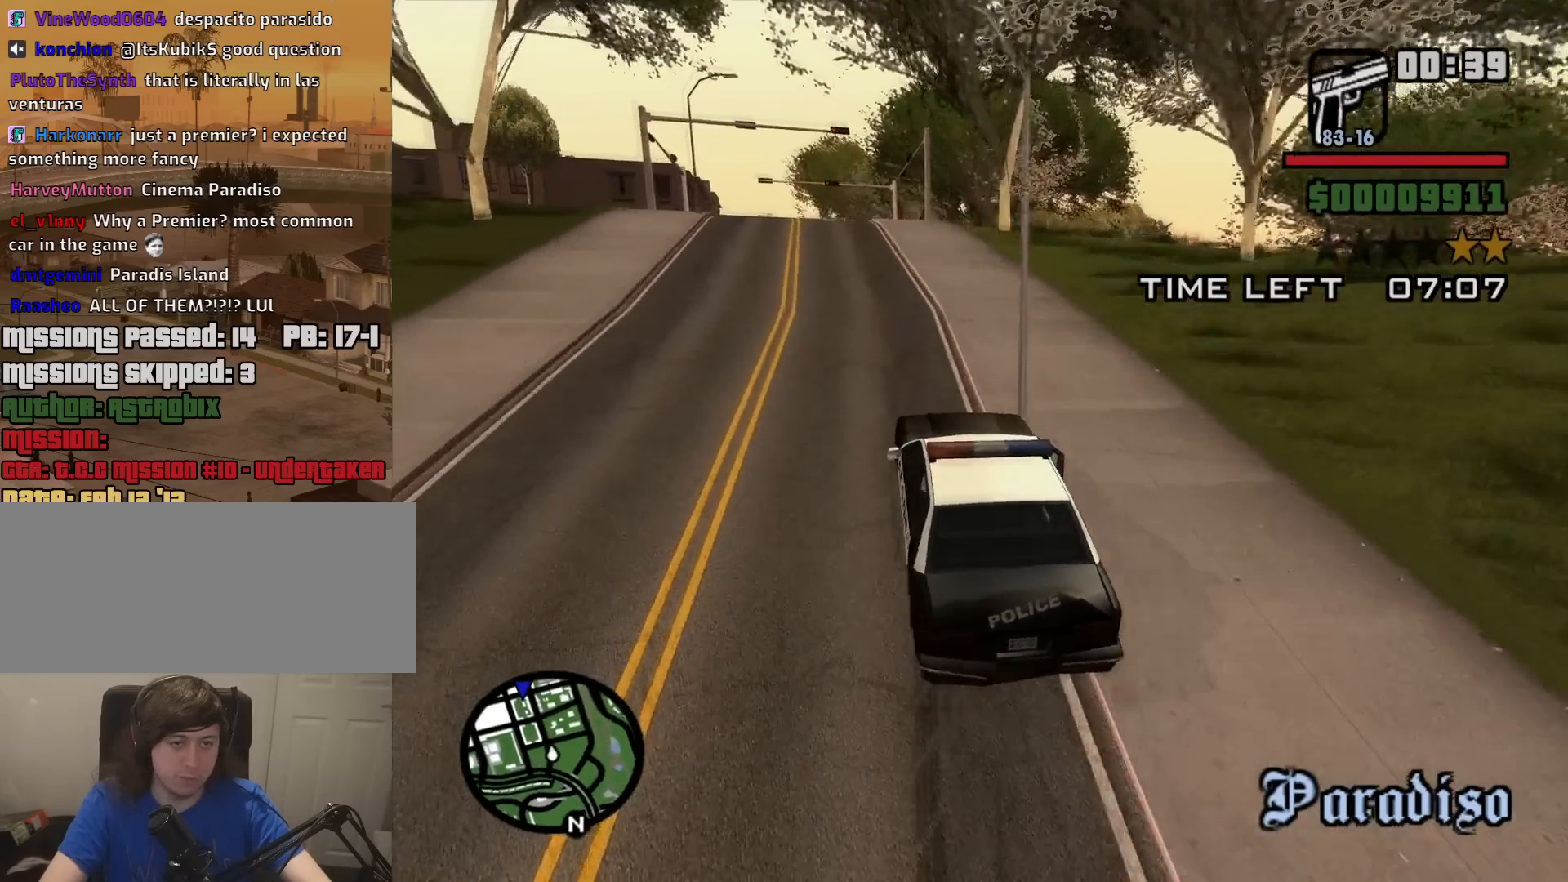
{"keys": ["d", "w"], "mouse": [], "events": [[117, "a", "up"], [217, "d", "down"]]}
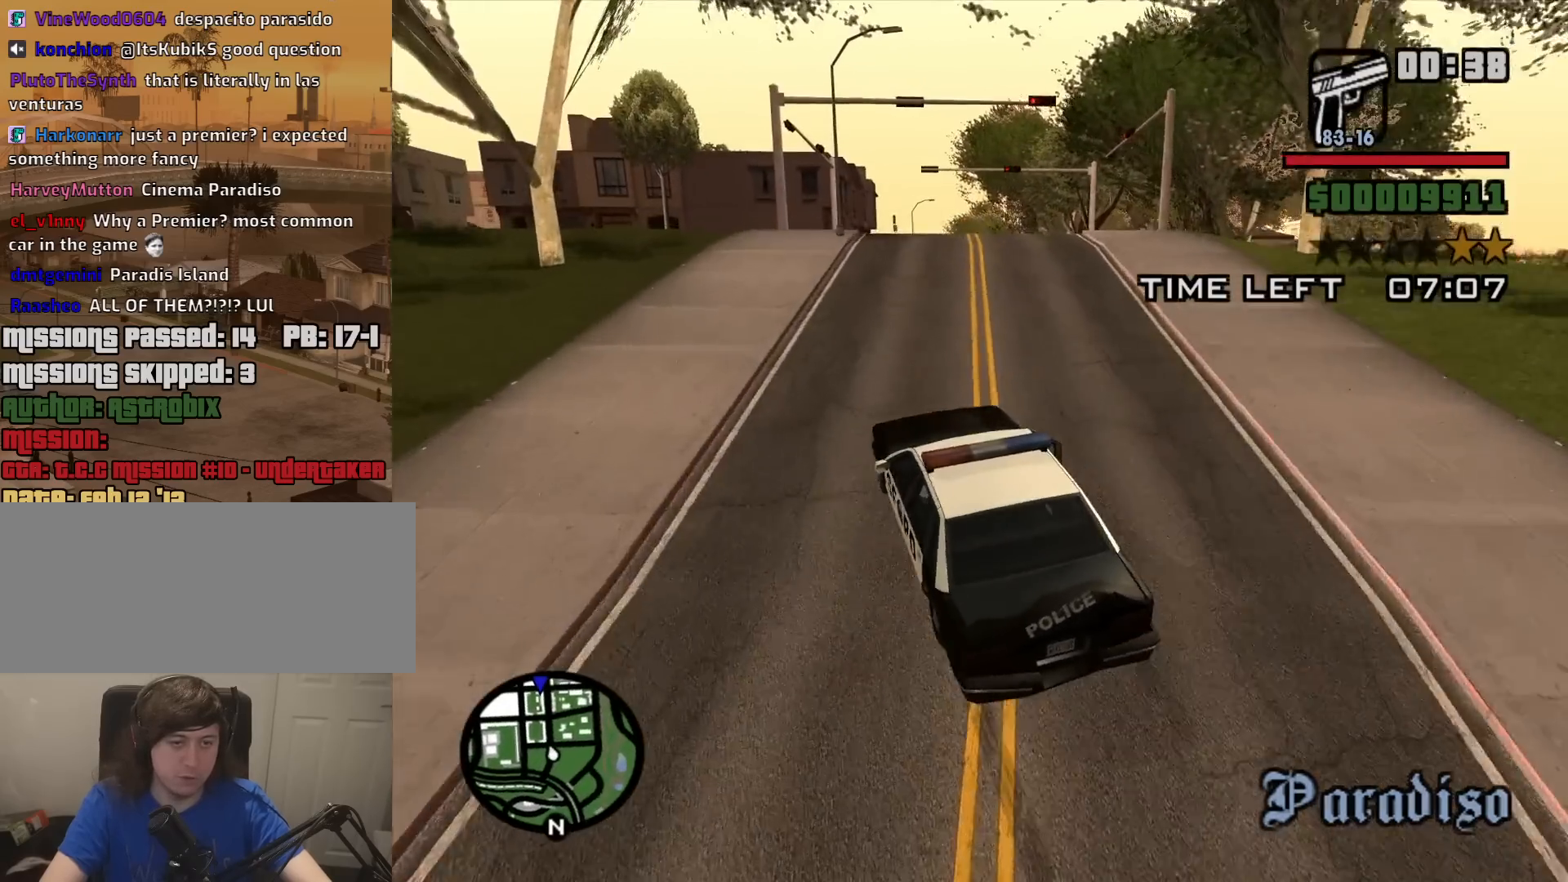
{"keys": ["w"], "mouse": [], "events": [[184, "d", "up"], [234, "a", "down"], [317, "a", "up"]]}
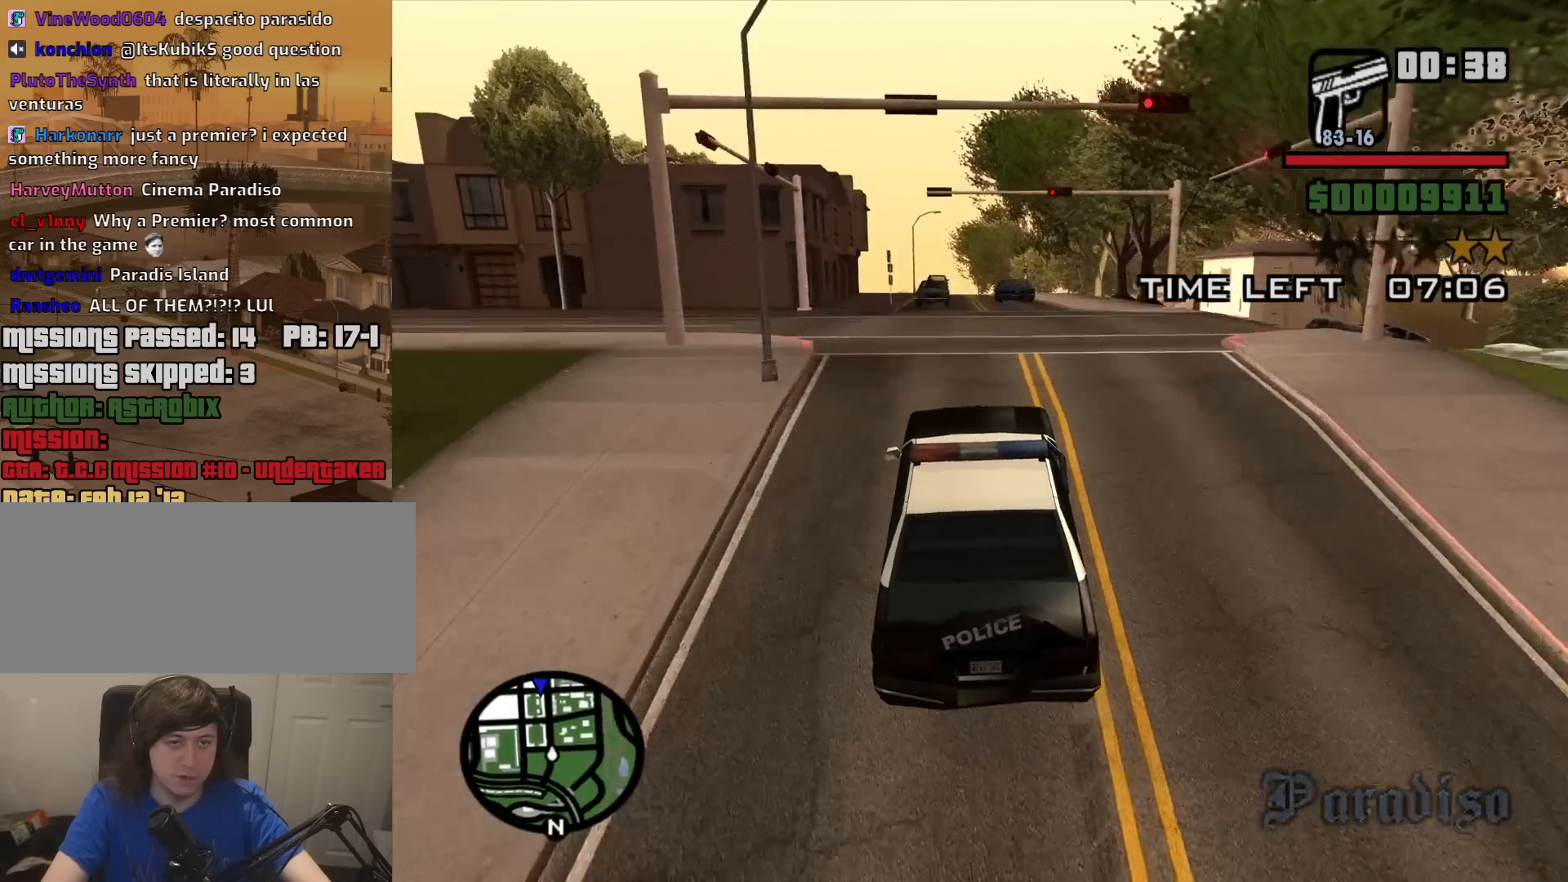
{"keys": ["d", "w"], "mouse": [], "events": [[200, "d", "down"], [334, "d", "up"], [484, "d", "down"]]}